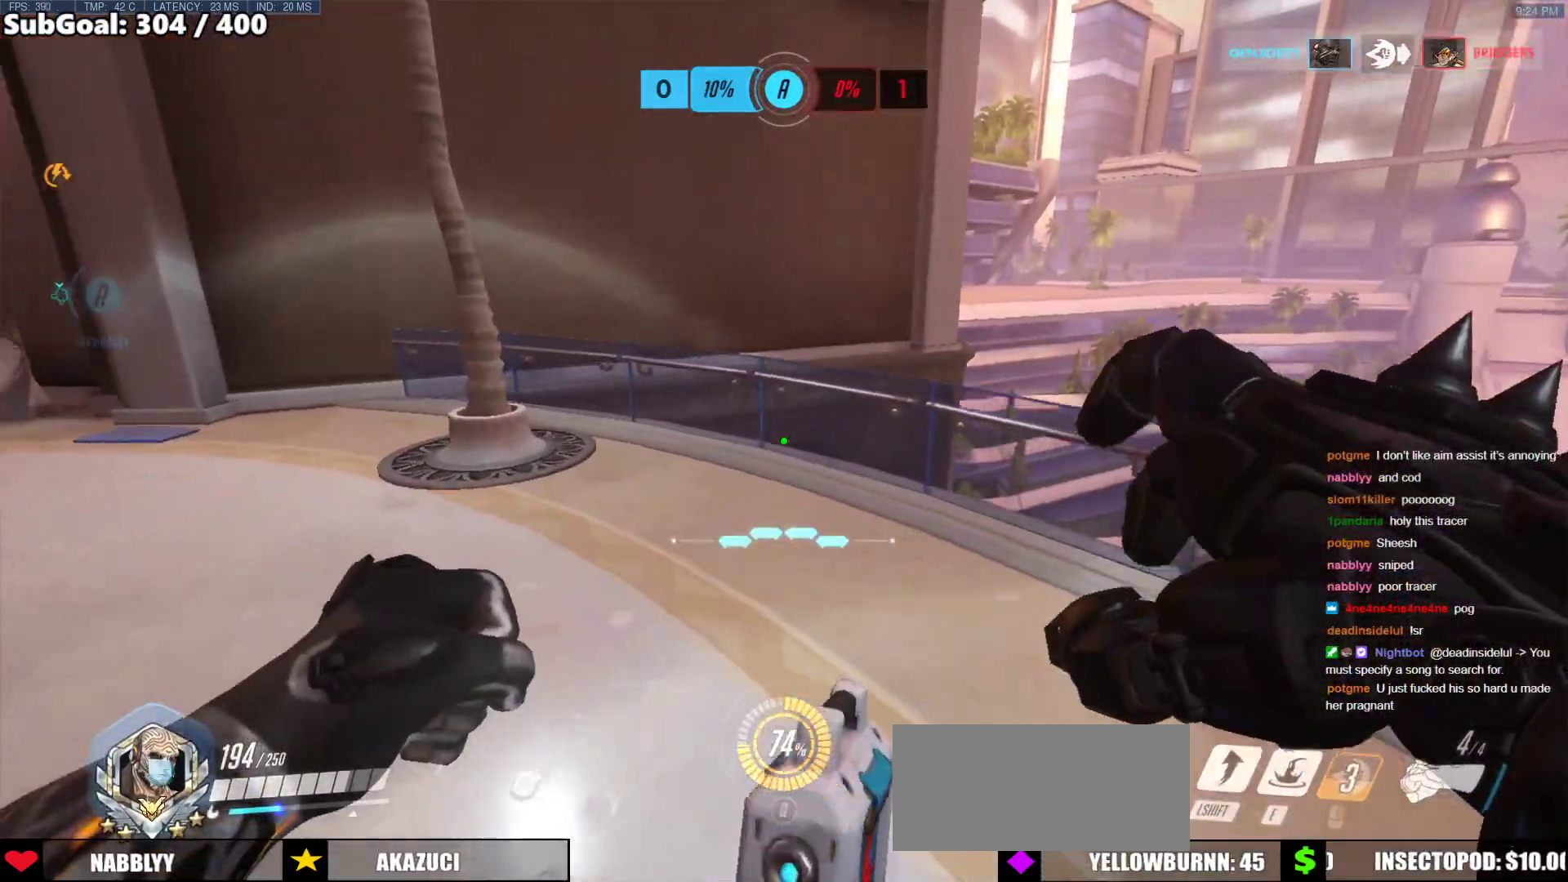
Gameplay with keyboard and mouse; each line is a JSON object with the keys and mouse buttons held at the frame after it. "events" lists presses ("down") and releases ("up") of "a", "ctrl", "d", "e", "f", "melee", "q", "r", "s", "shift", "space", "w", "mouse_left" and "mouse_right" between this image and that frame as [ms after this image, input, new state], when the widget could be followed in between. "mouse_left", "mouse_right" = the "left", "right" buttons of the "mouse" list. No other keys are recorded. Mouse movement is not recorded. Key names are as the overlay labels them; some are game actions (e.g. jump) rather than physical keys.
{"keys": ["space", "w"], "mouse": [], "events": [[438, "space", "down"]]}
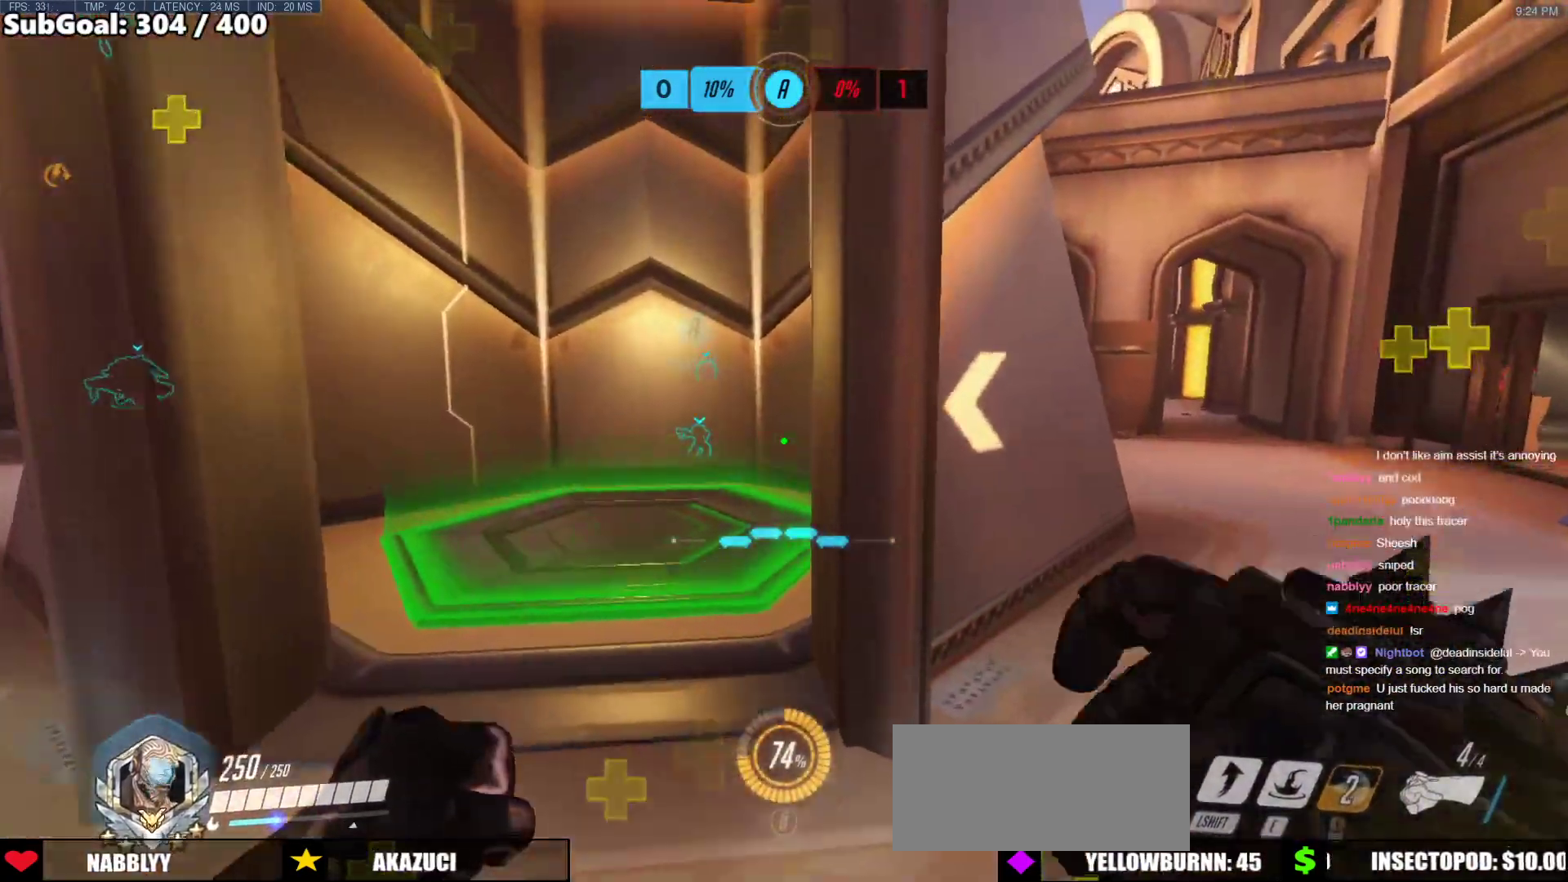
{"keys": ["w"], "mouse": [], "events": [[34, "space", "up"], [118, "a", "down"], [253, "r", "down"], [303, "r", "up"], [354, "a", "up"]]}
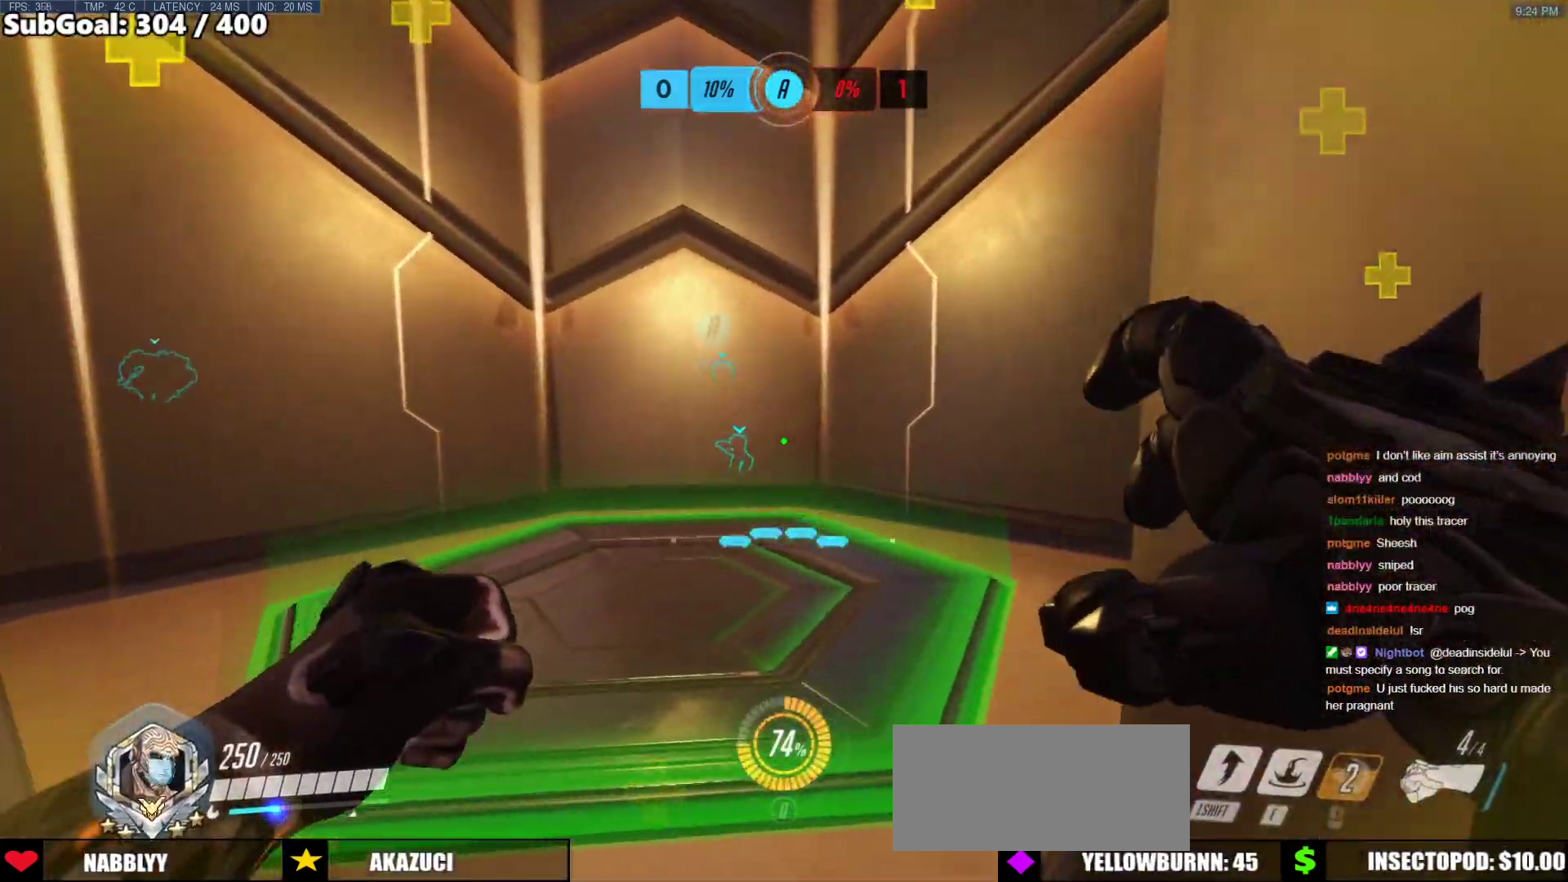
{"keys": ["w"], "mouse": [], "events": []}
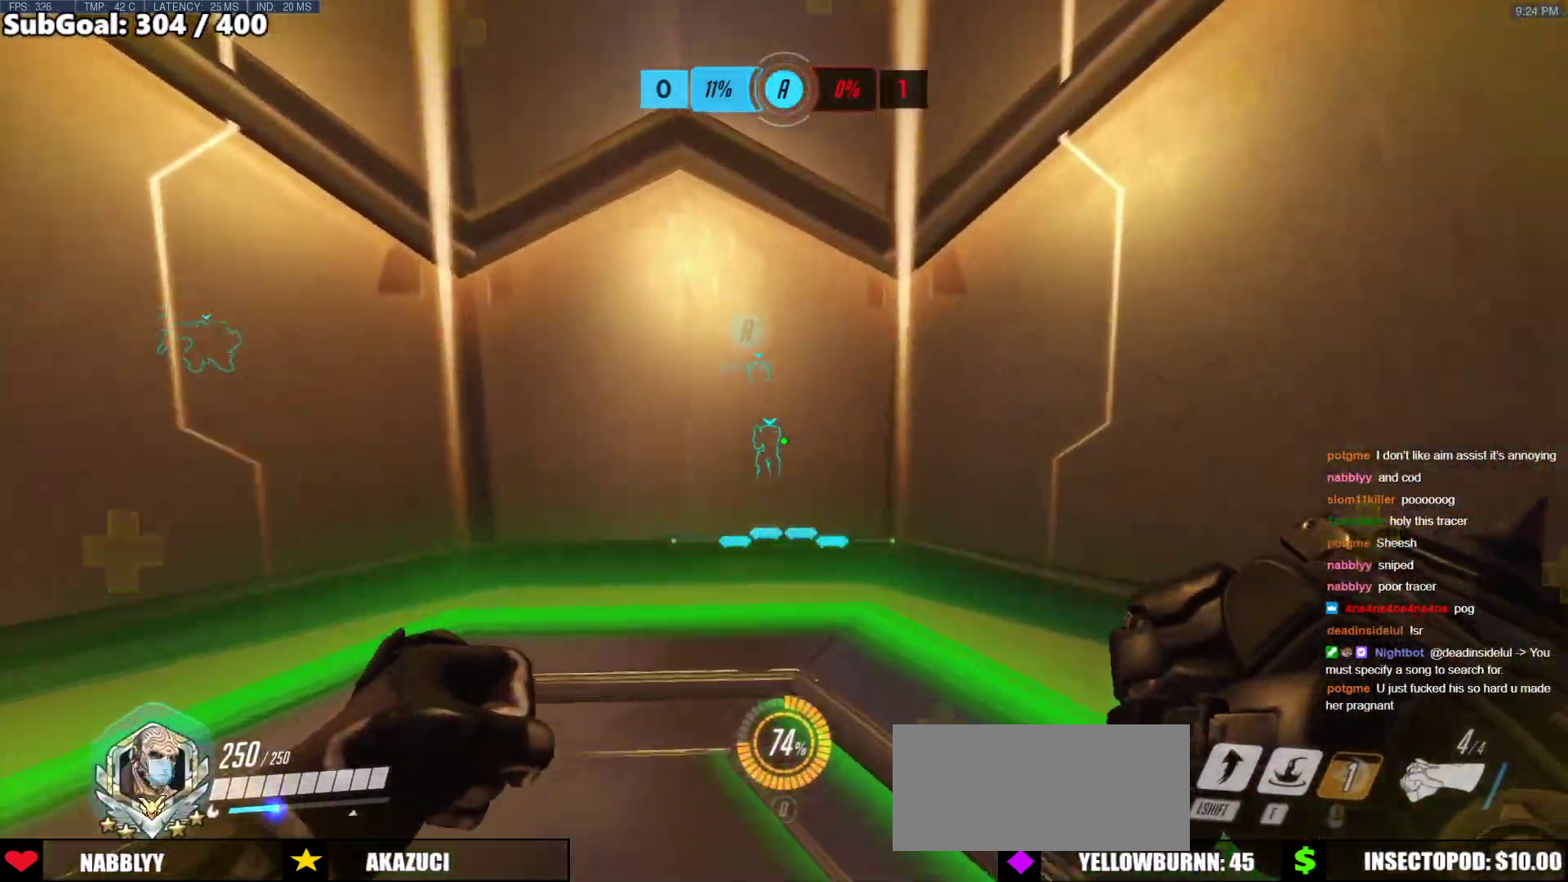
{"keys": ["w"], "mouse": [], "events": []}
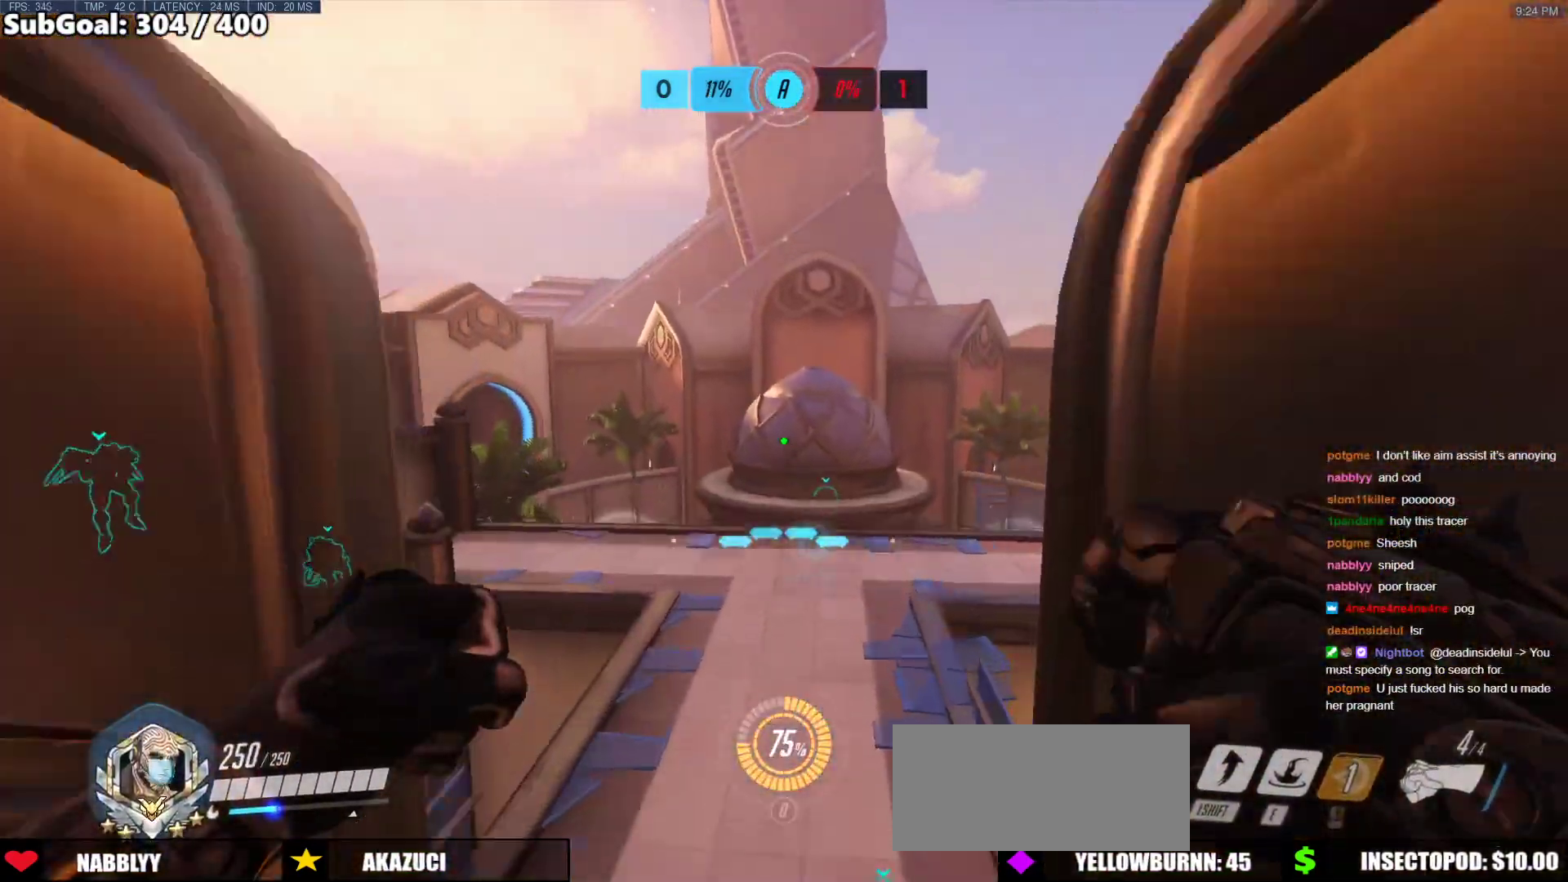
{"keys": ["w"], "mouse": [], "events": []}
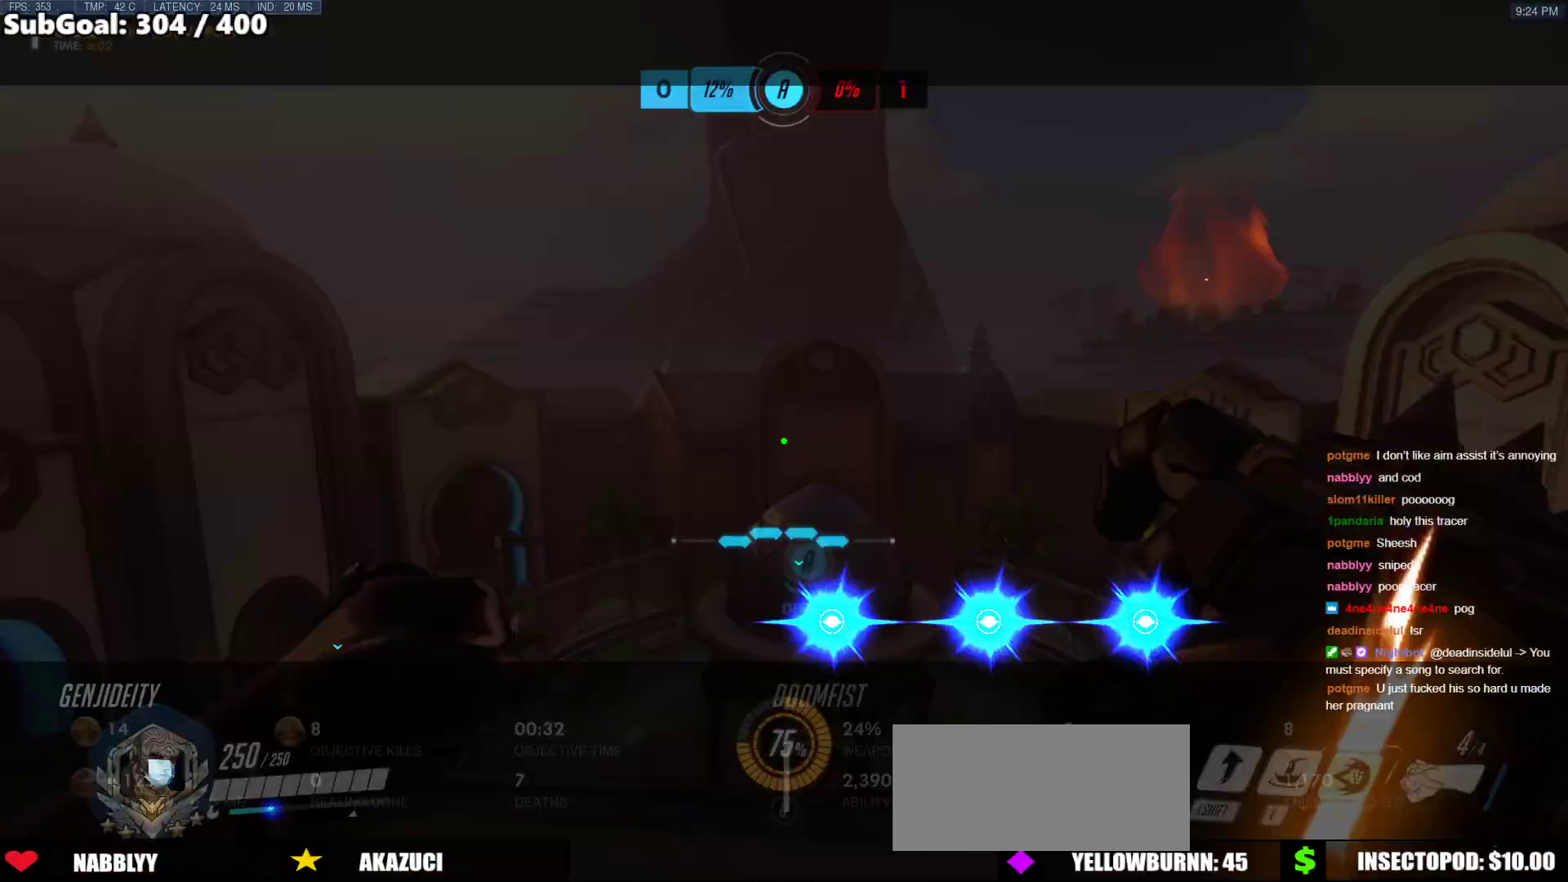
{"keys": ["w"], "mouse": [], "events": [[67, "r", "down"], [135, "r", "up"]]}
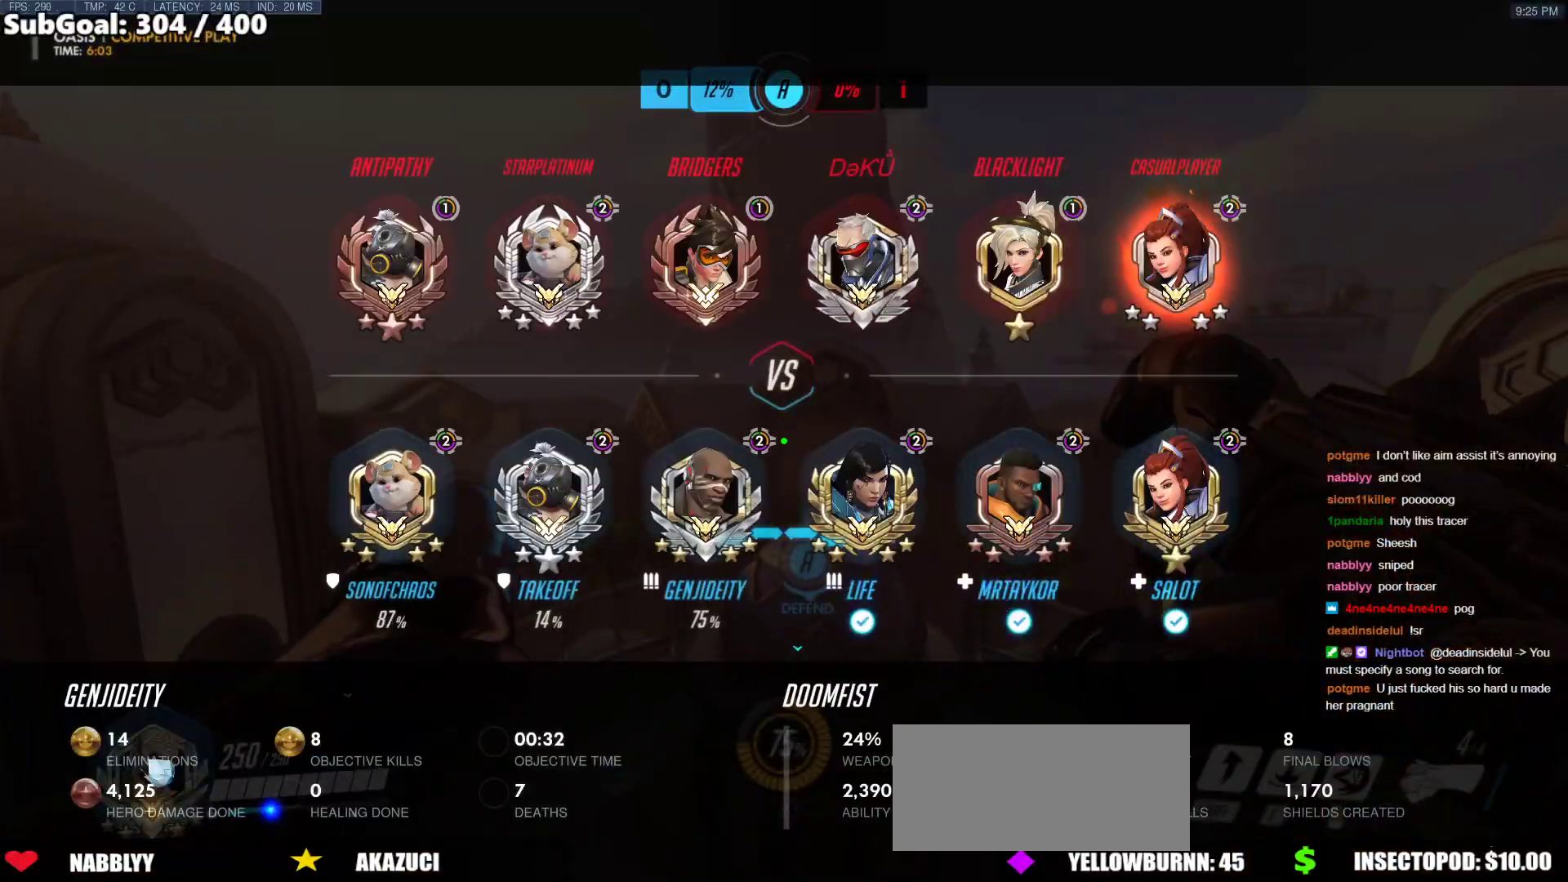
{"keys": [], "mouse": [], "events": [[489, "w", "up"]]}
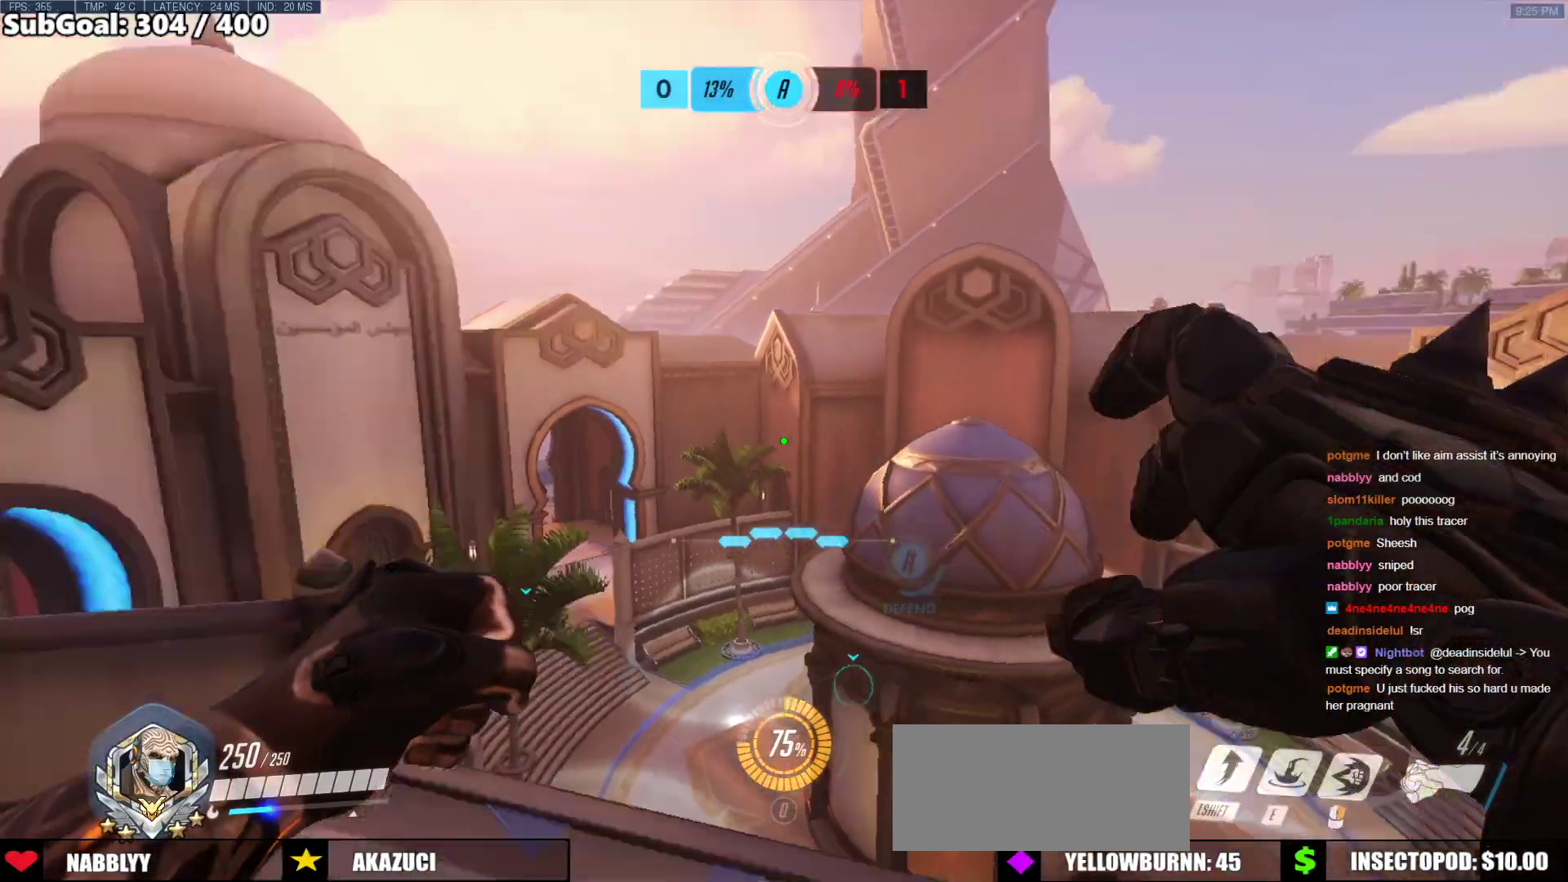
{"keys": [], "mouse": [], "events": []}
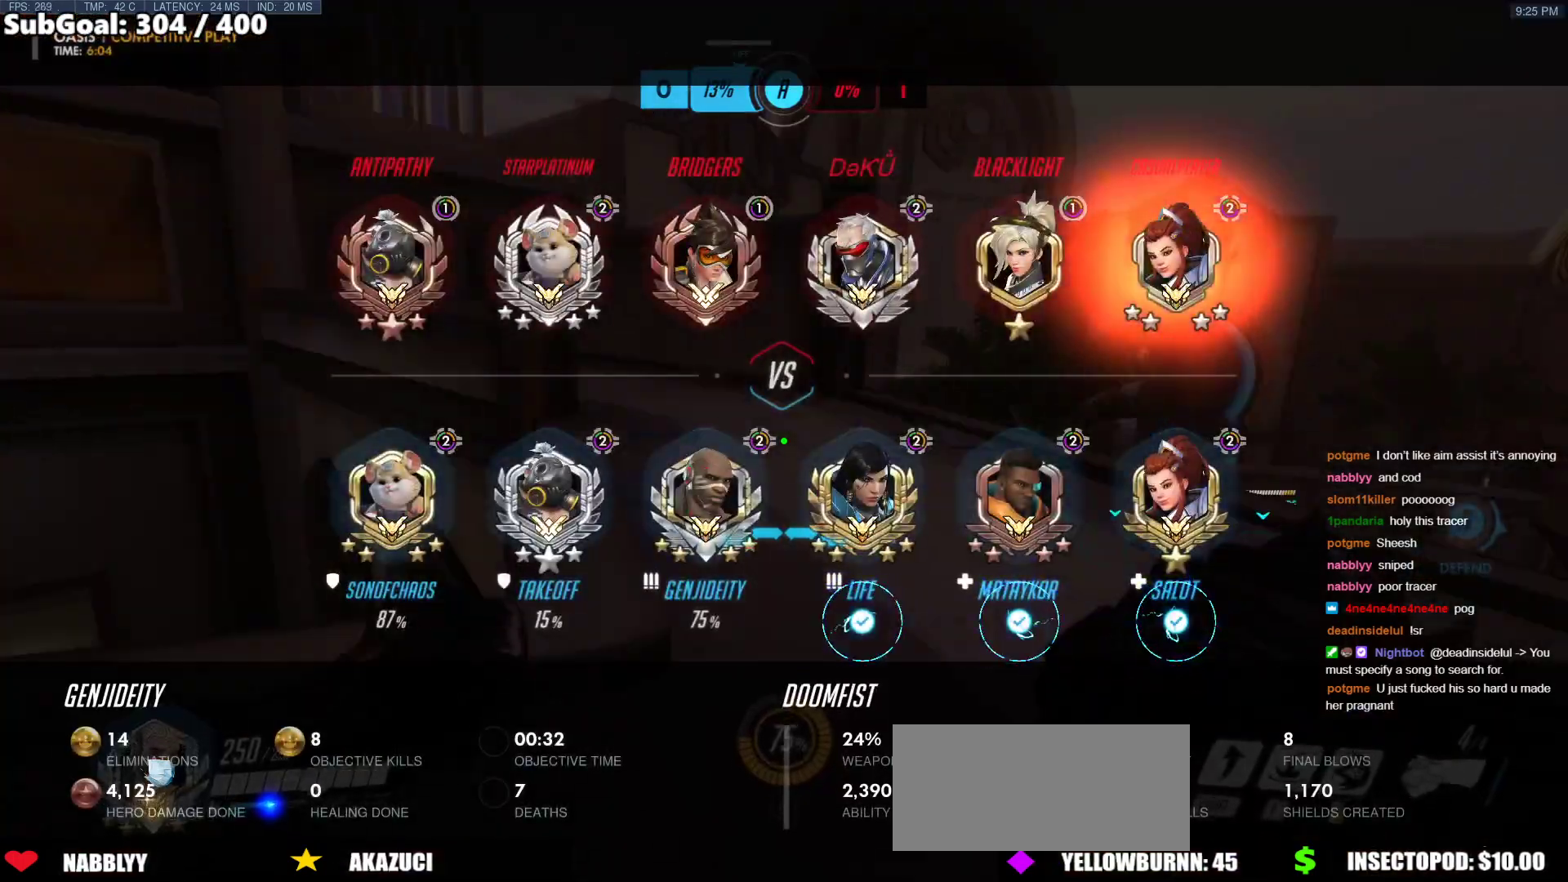
{"keys": ["a"], "mouse": [], "events": [[286, "a", "down"]]}
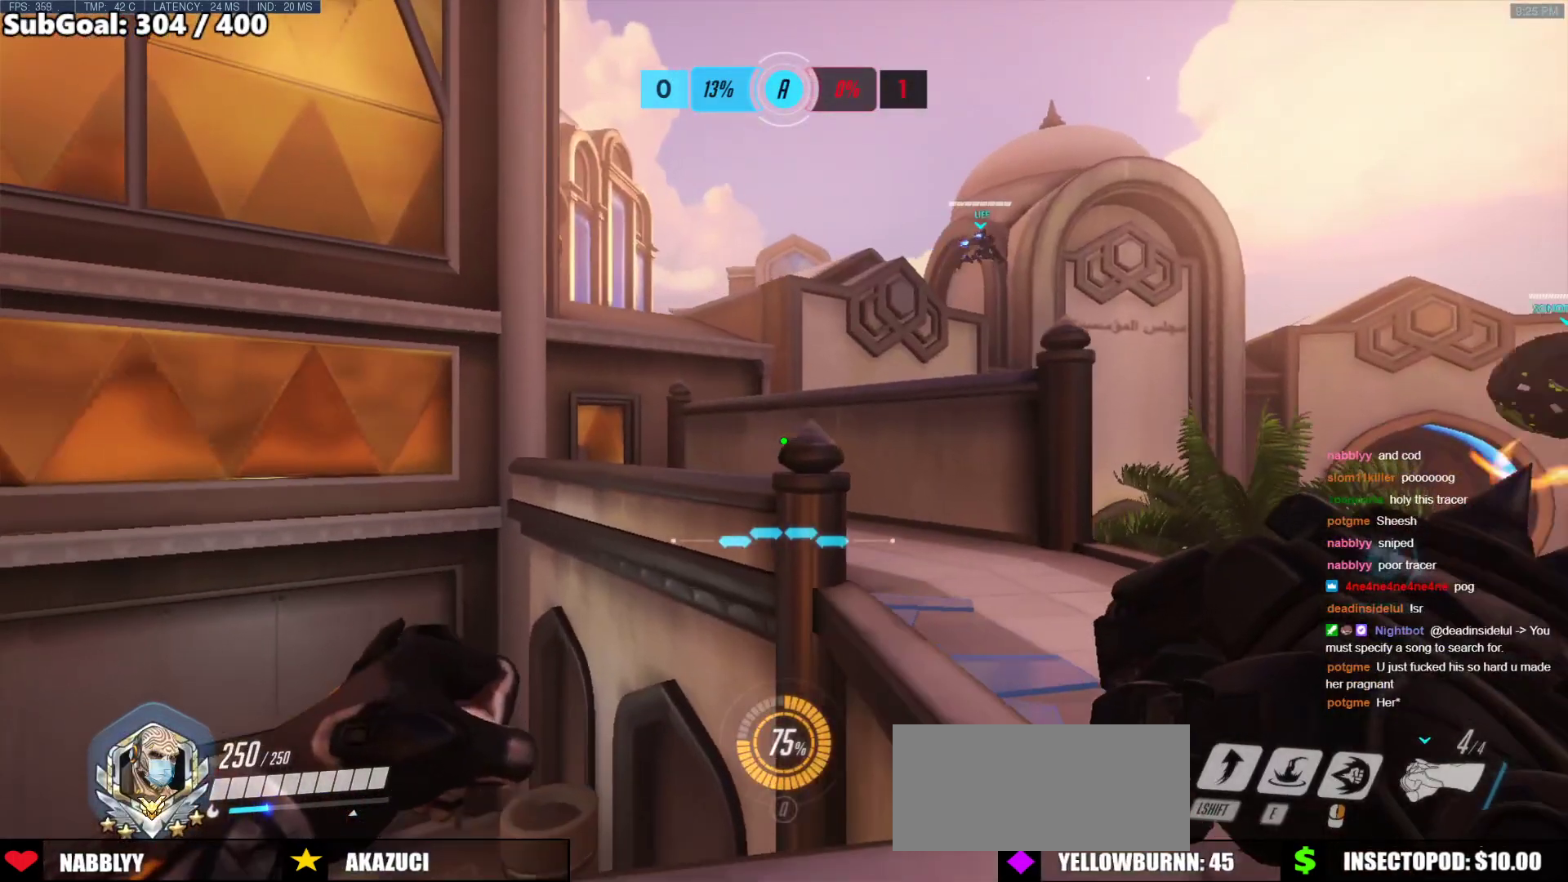
{"keys": [], "mouse": [], "events": [[151, "a", "up"]]}
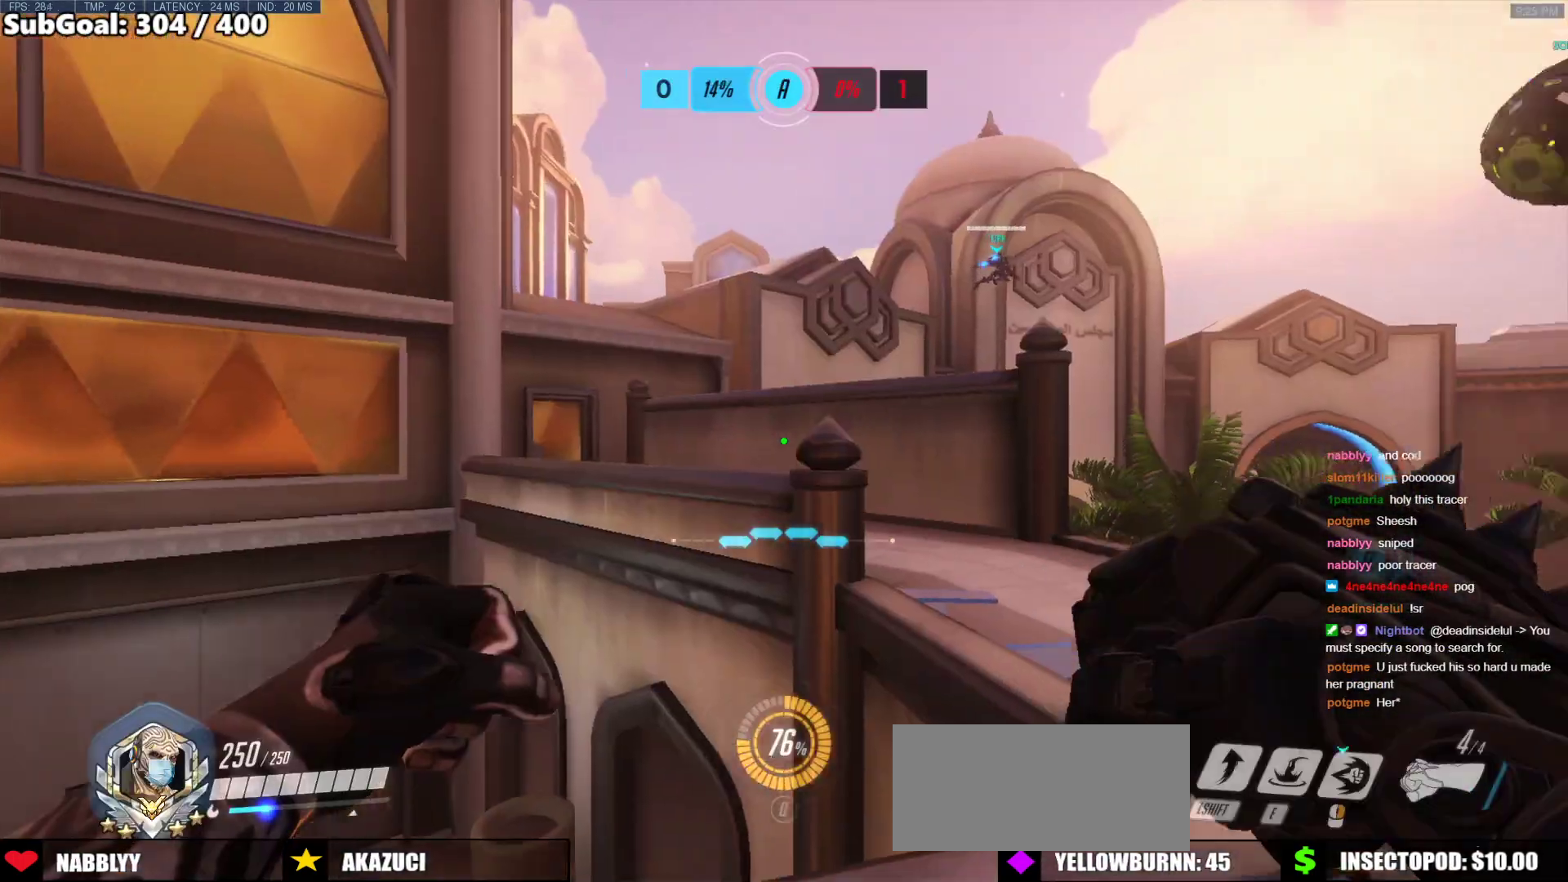
{"keys": [], "mouse": [], "events": [[118, "d", "down"], [321, "d", "up"]]}
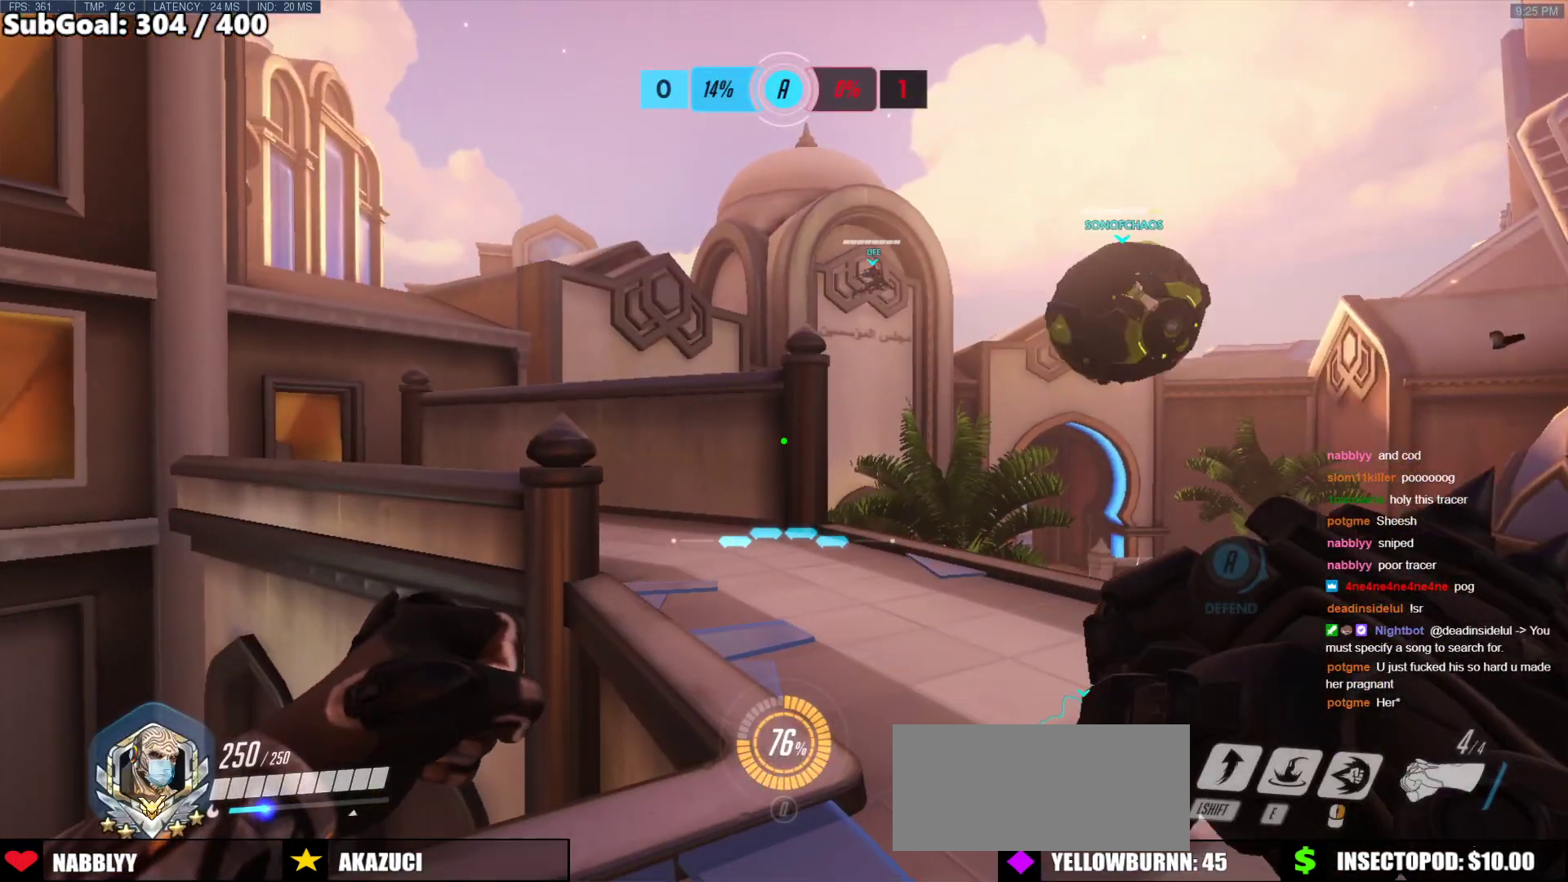
{"keys": [], "mouse": [], "events": []}
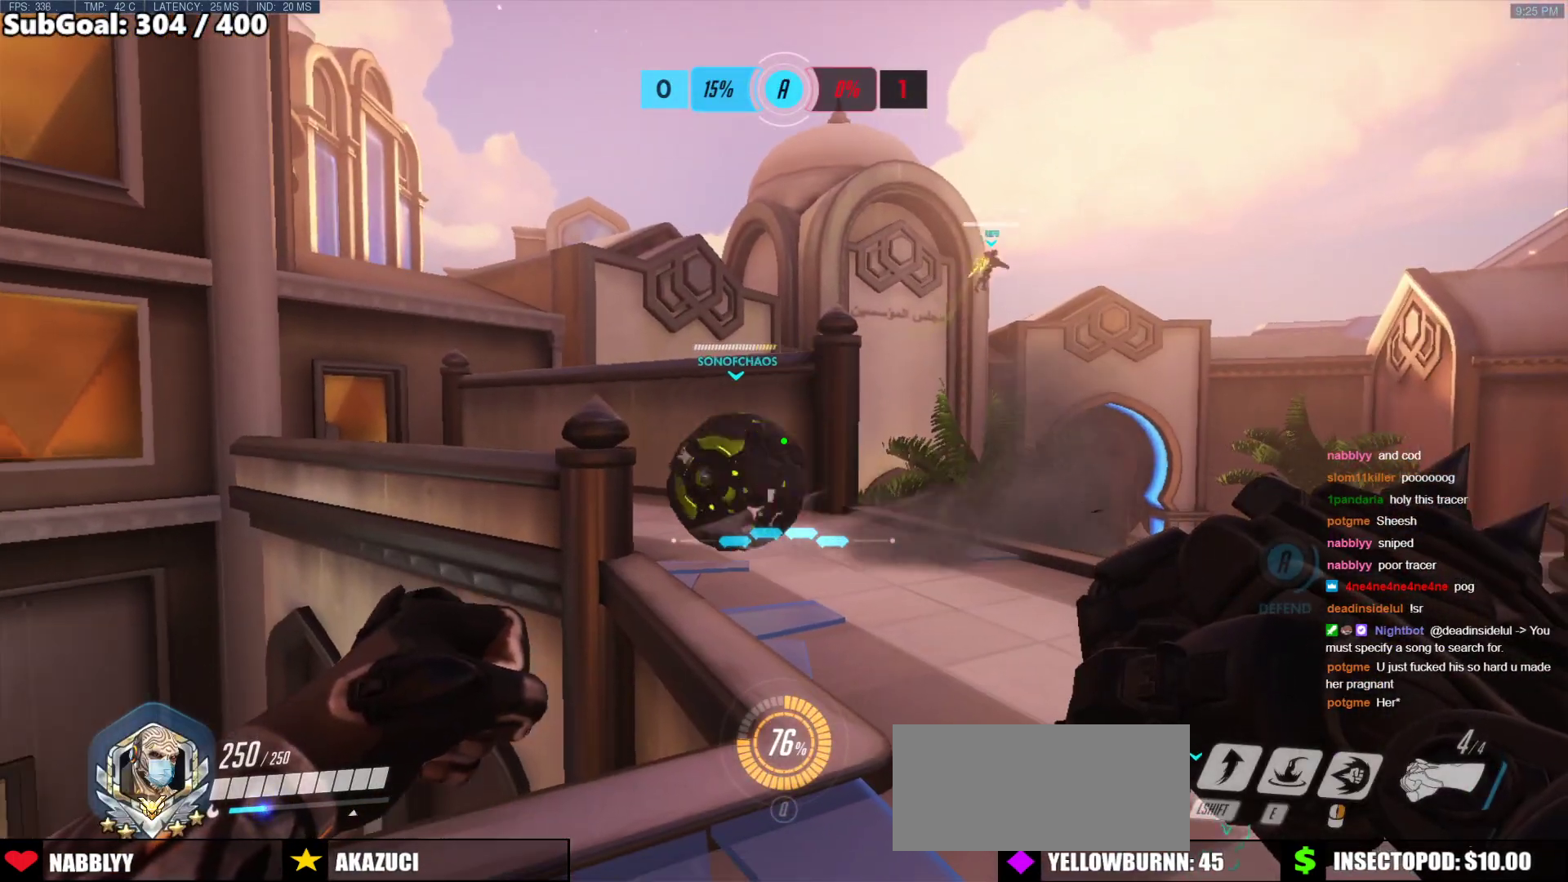
{"keys": [], "mouse": [], "events": []}
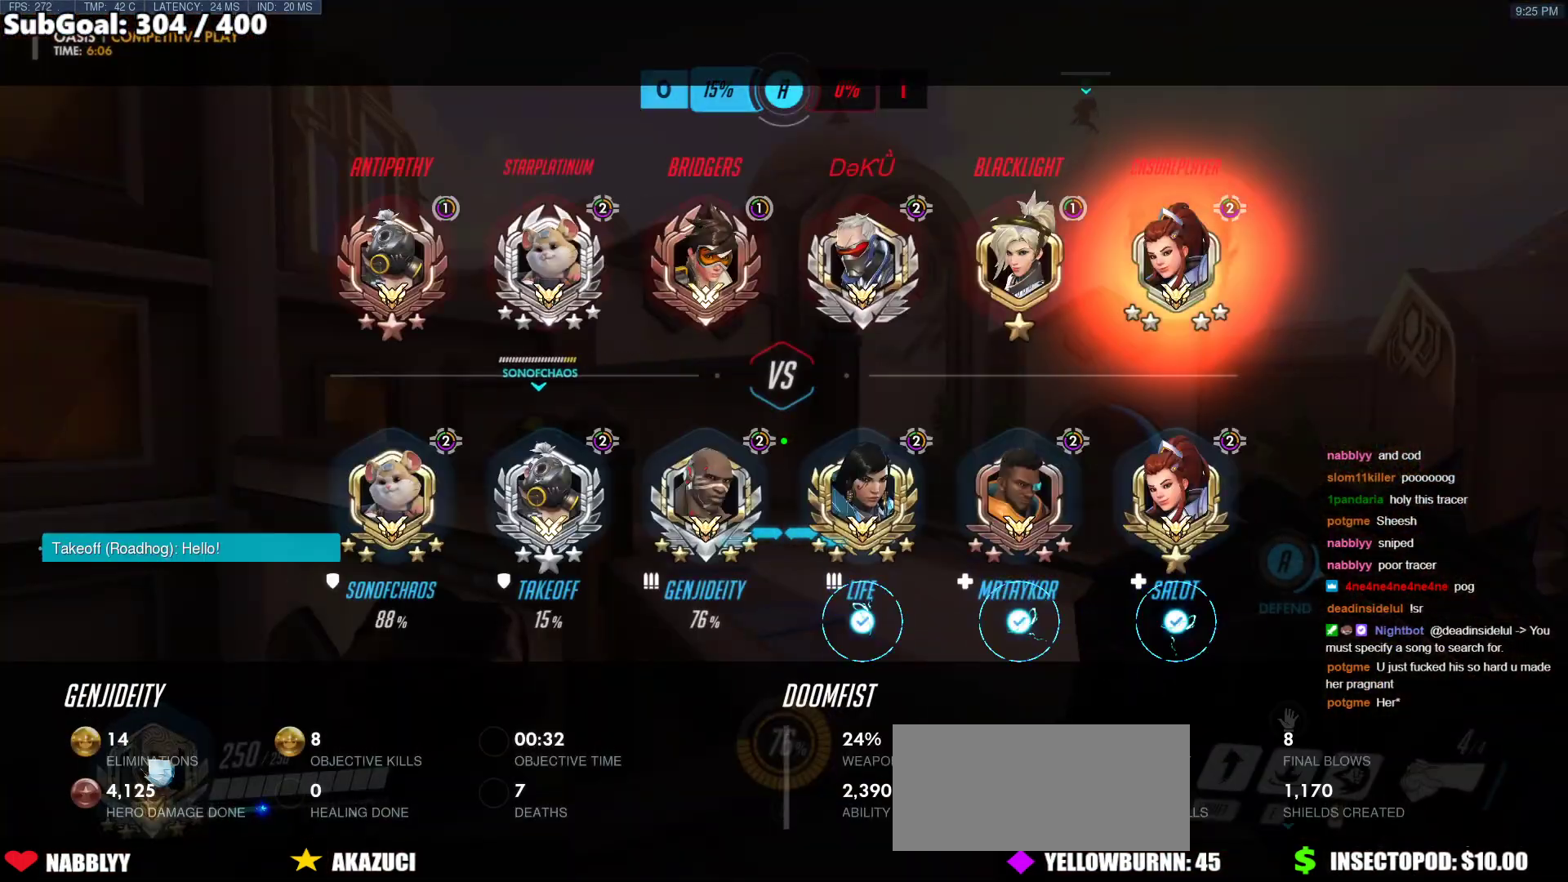
{"keys": ["a"], "mouse": [], "events": [[102, "a", "down"]]}
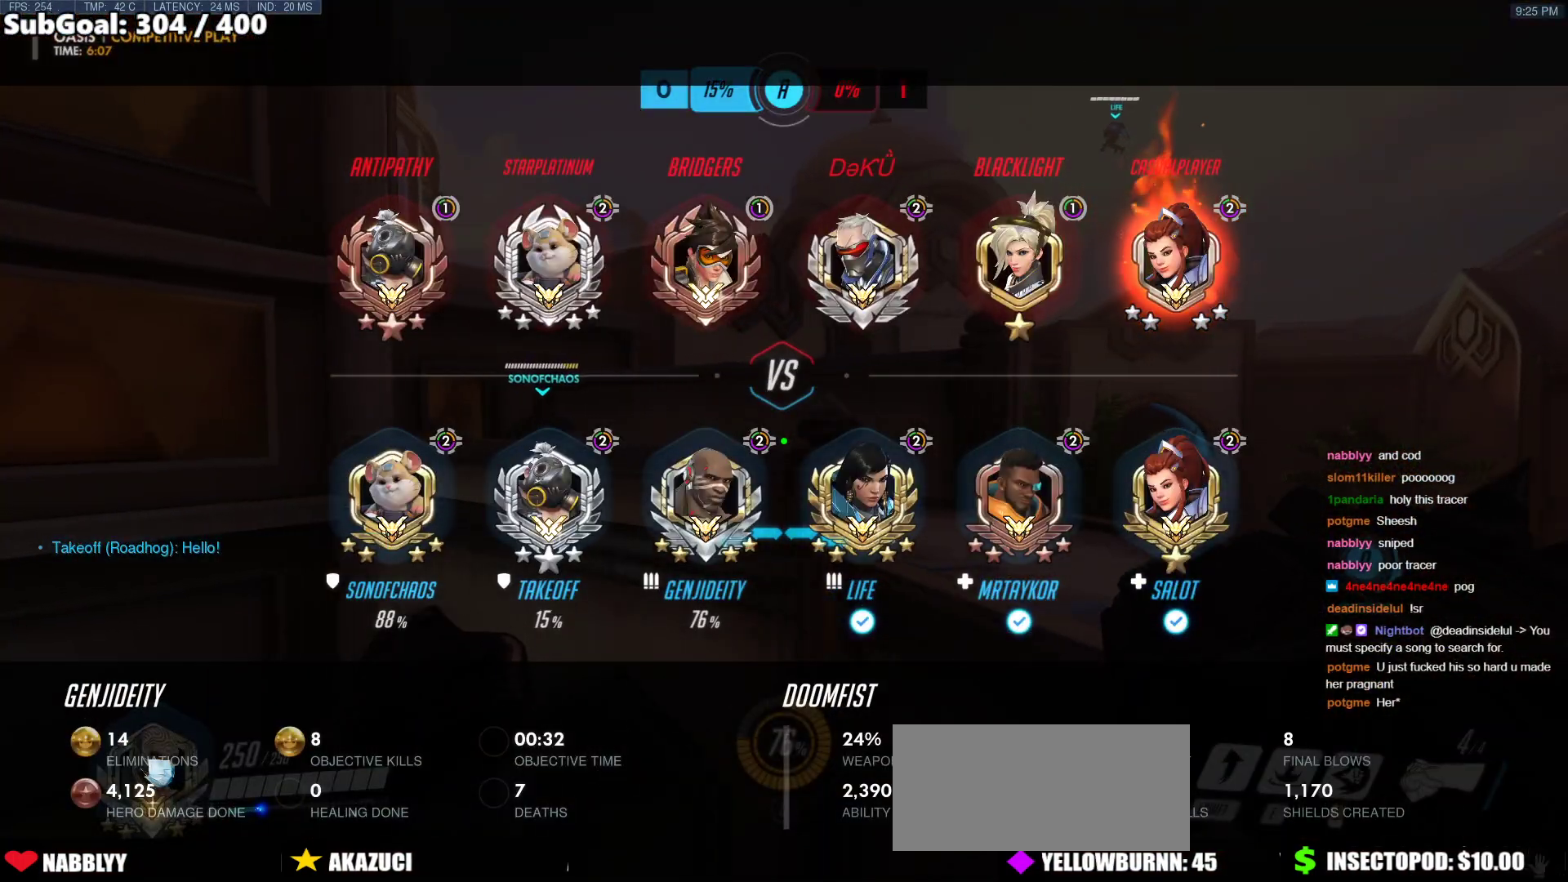
{"keys": ["a"], "mouse": [], "events": [[135, "a", "up"], [135, "d", "down"], [371, "d", "up"], [422, "a", "down"]]}
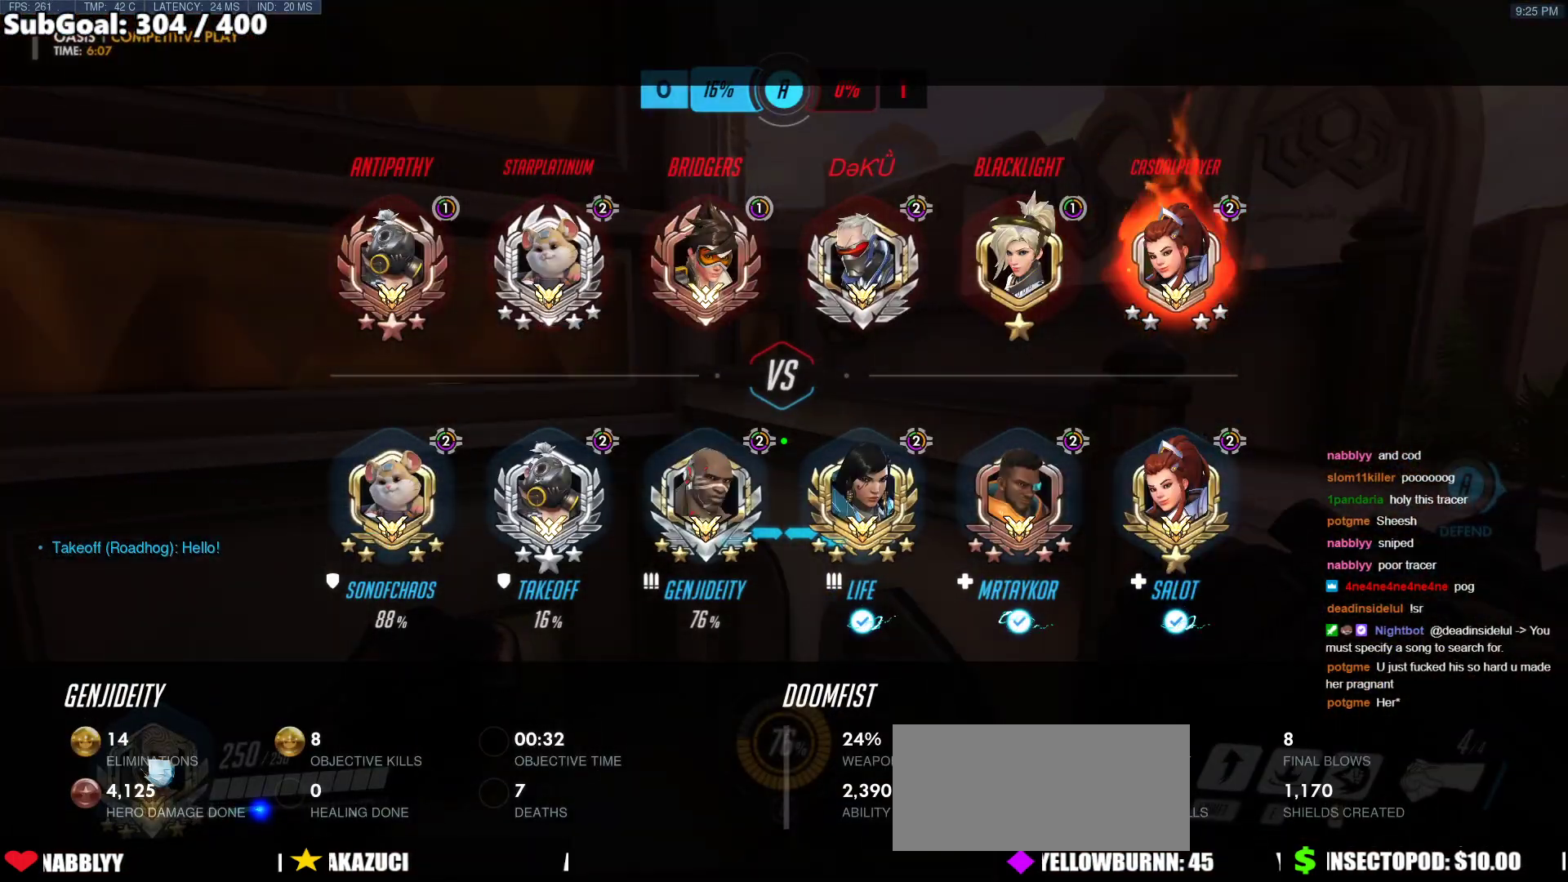
{"keys": [], "mouse": [], "events": [[51, "a", "up"], [152, "d", "down"], [439, "d", "up"]]}
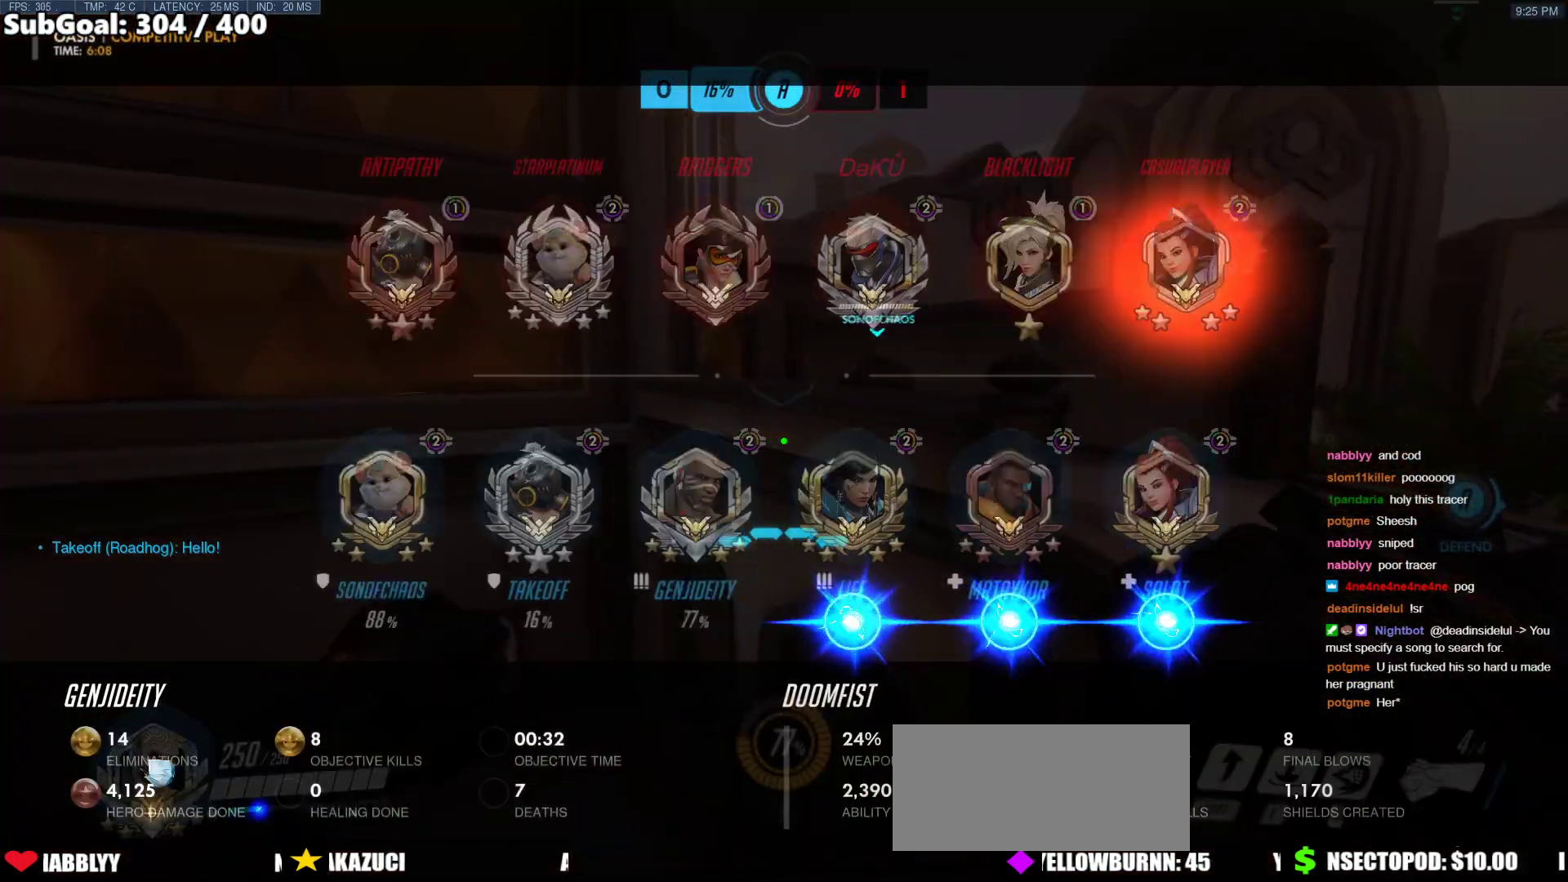
{"keys": ["a", "d"], "mouse": [], "events": [[34, "a", "down"], [186, "a", "up"], [236, "d", "down"], [405, "a", "down"], [405, "d", "up"], [506, "d", "down"]]}
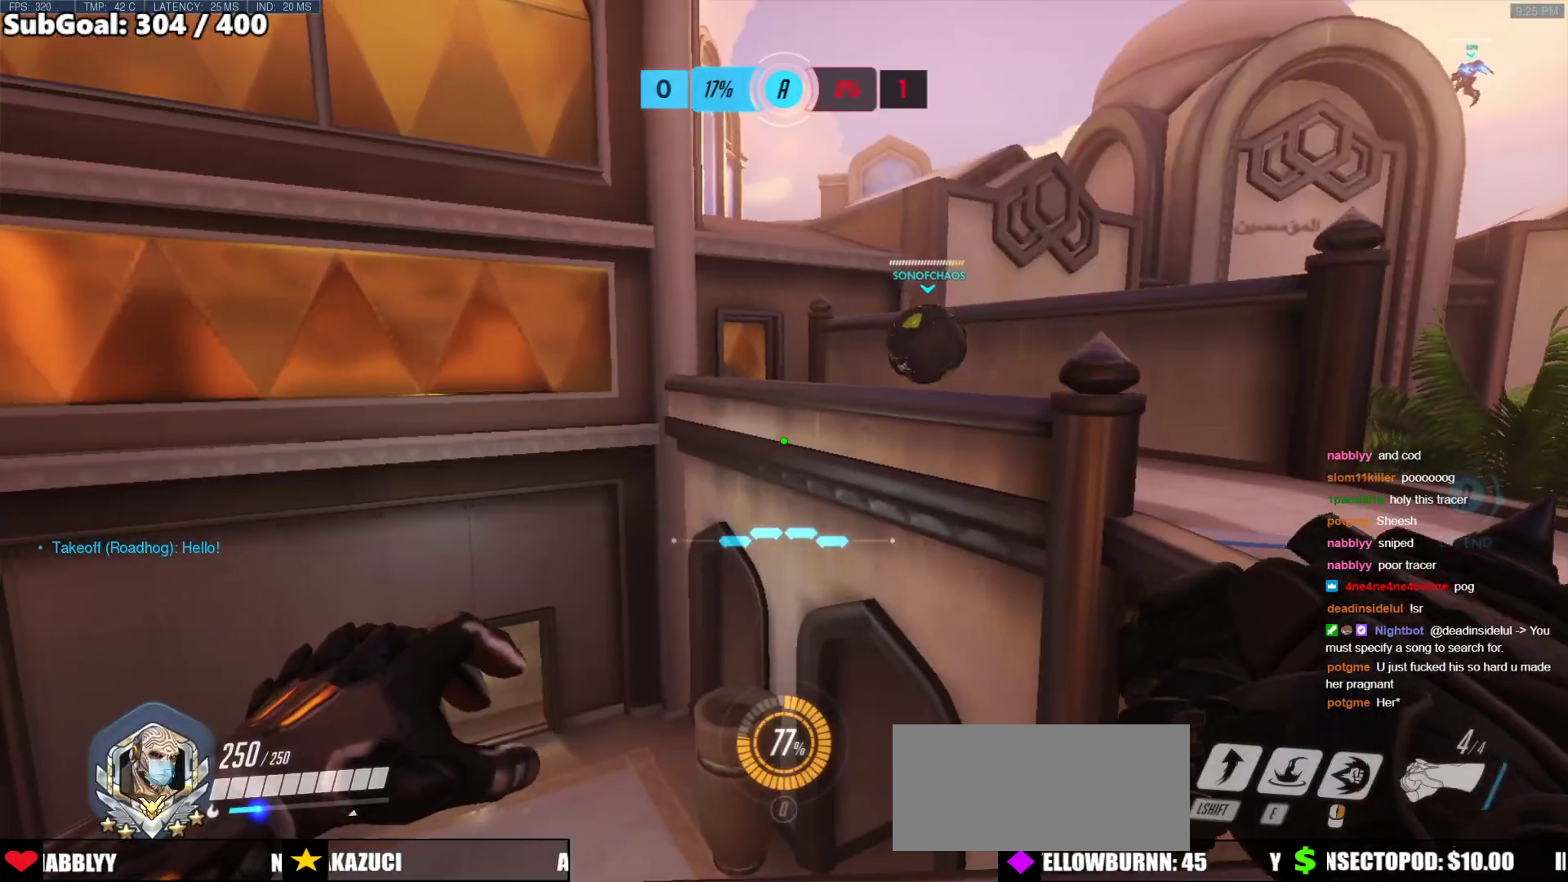
{"keys": ["d"], "mouse": [], "events": [[34, "a", "up"], [186, "a", "down"], [186, "d", "up"], [321, "a", "up"], [321, "d", "down"]]}
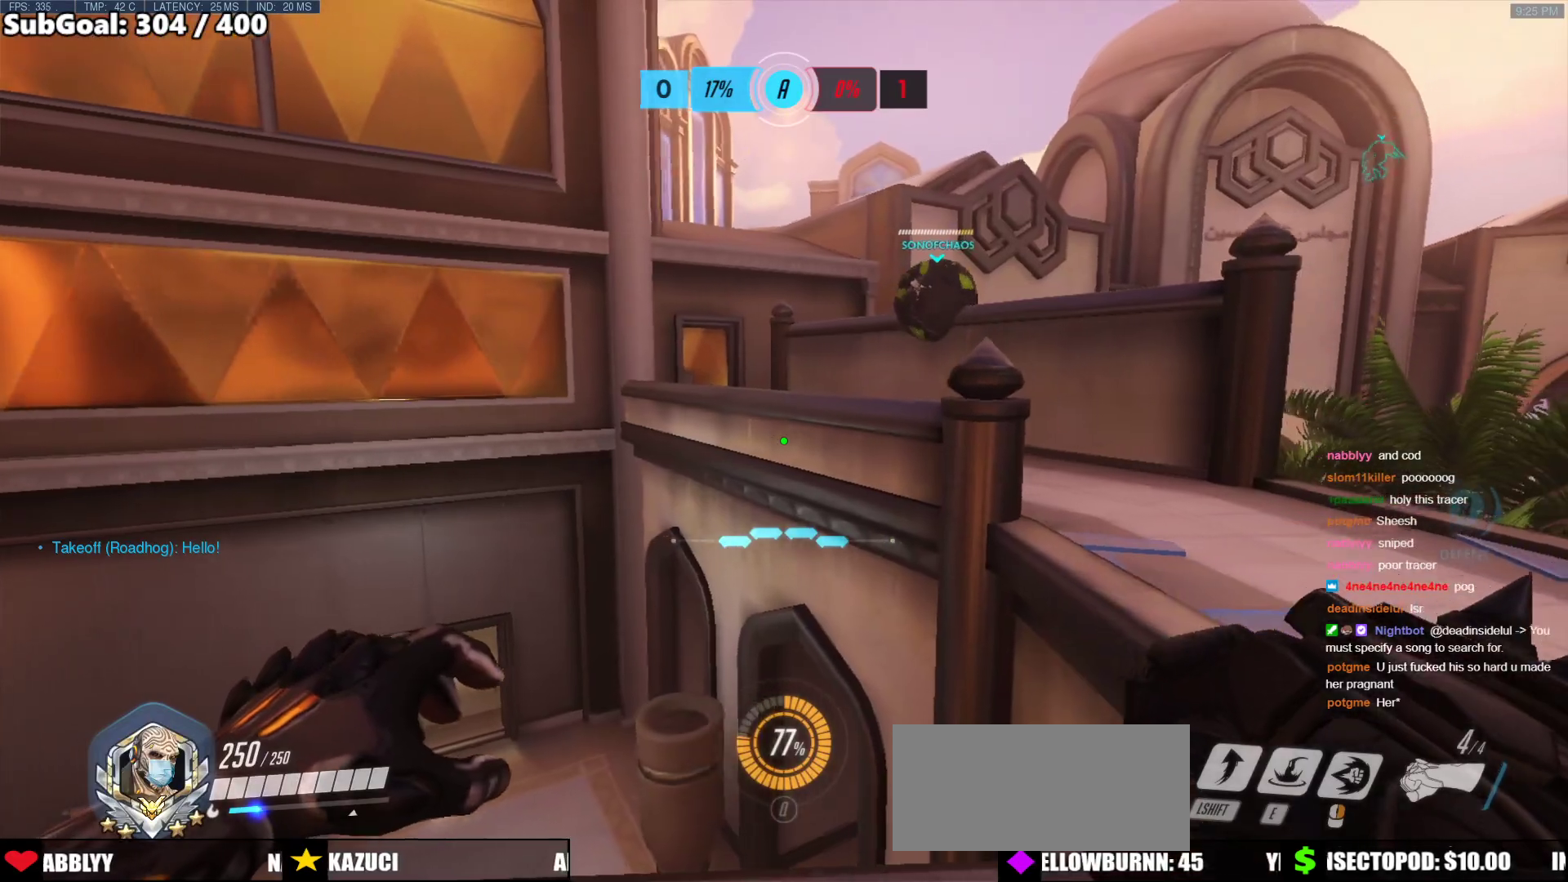
{"keys": [], "mouse": [], "events": [[439, "d", "up"]]}
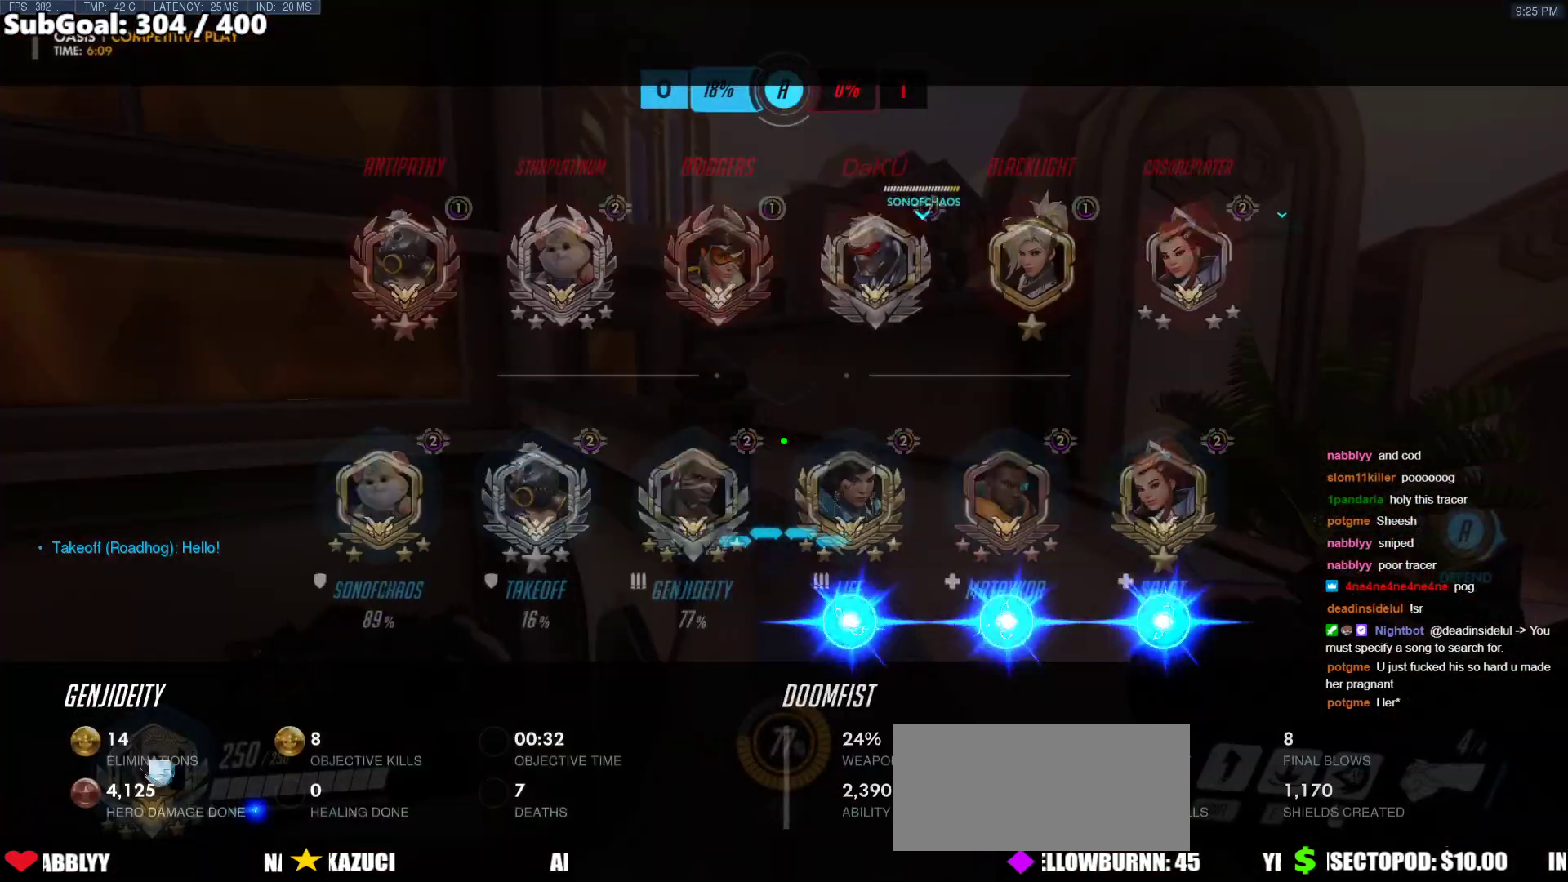
{"keys": ["d"], "mouse": [], "events": [[85, "a", "down"], [354, "a", "up"], [354, "d", "down"]]}
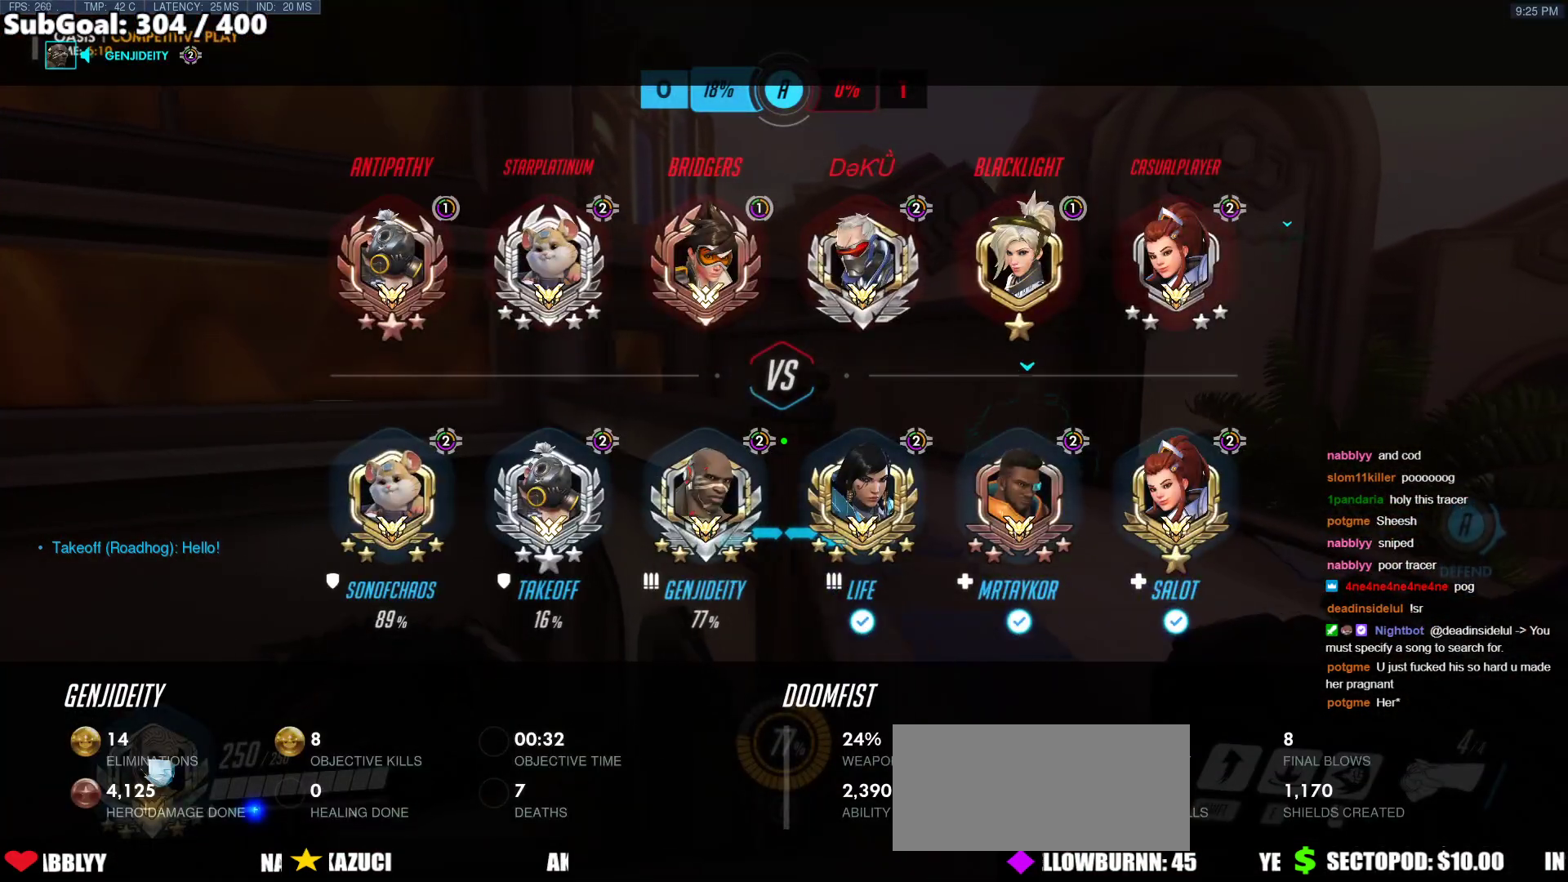
{"keys": ["a"], "mouse": [], "events": [[287, "w", "down"], [371, "a", "down"], [371, "d", "up"], [422, "w", "up"]]}
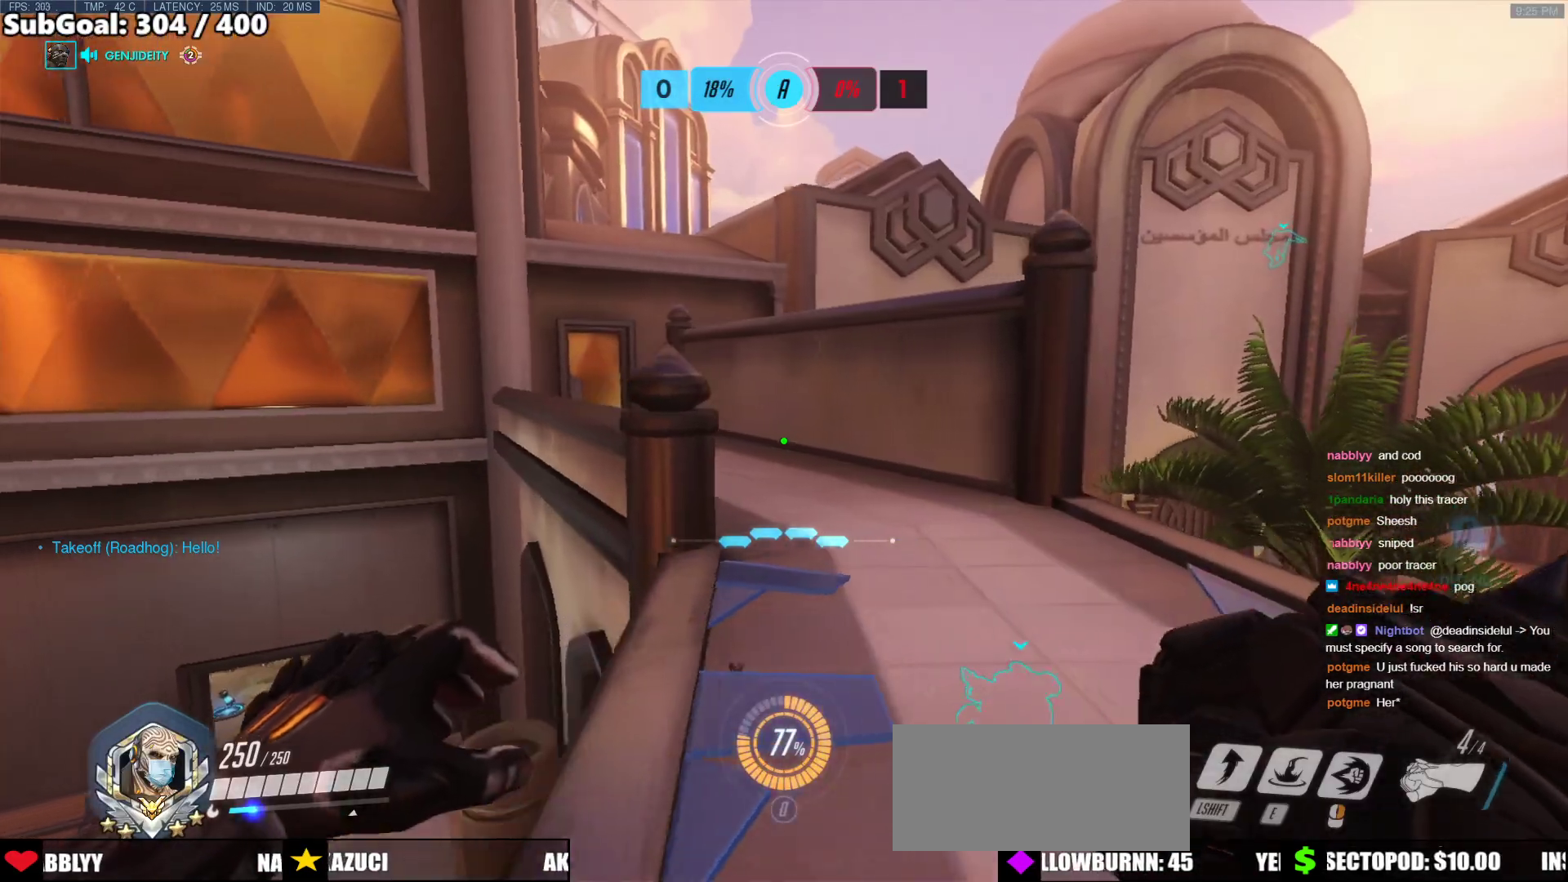
{"keys": ["a"], "mouse": [], "events": []}
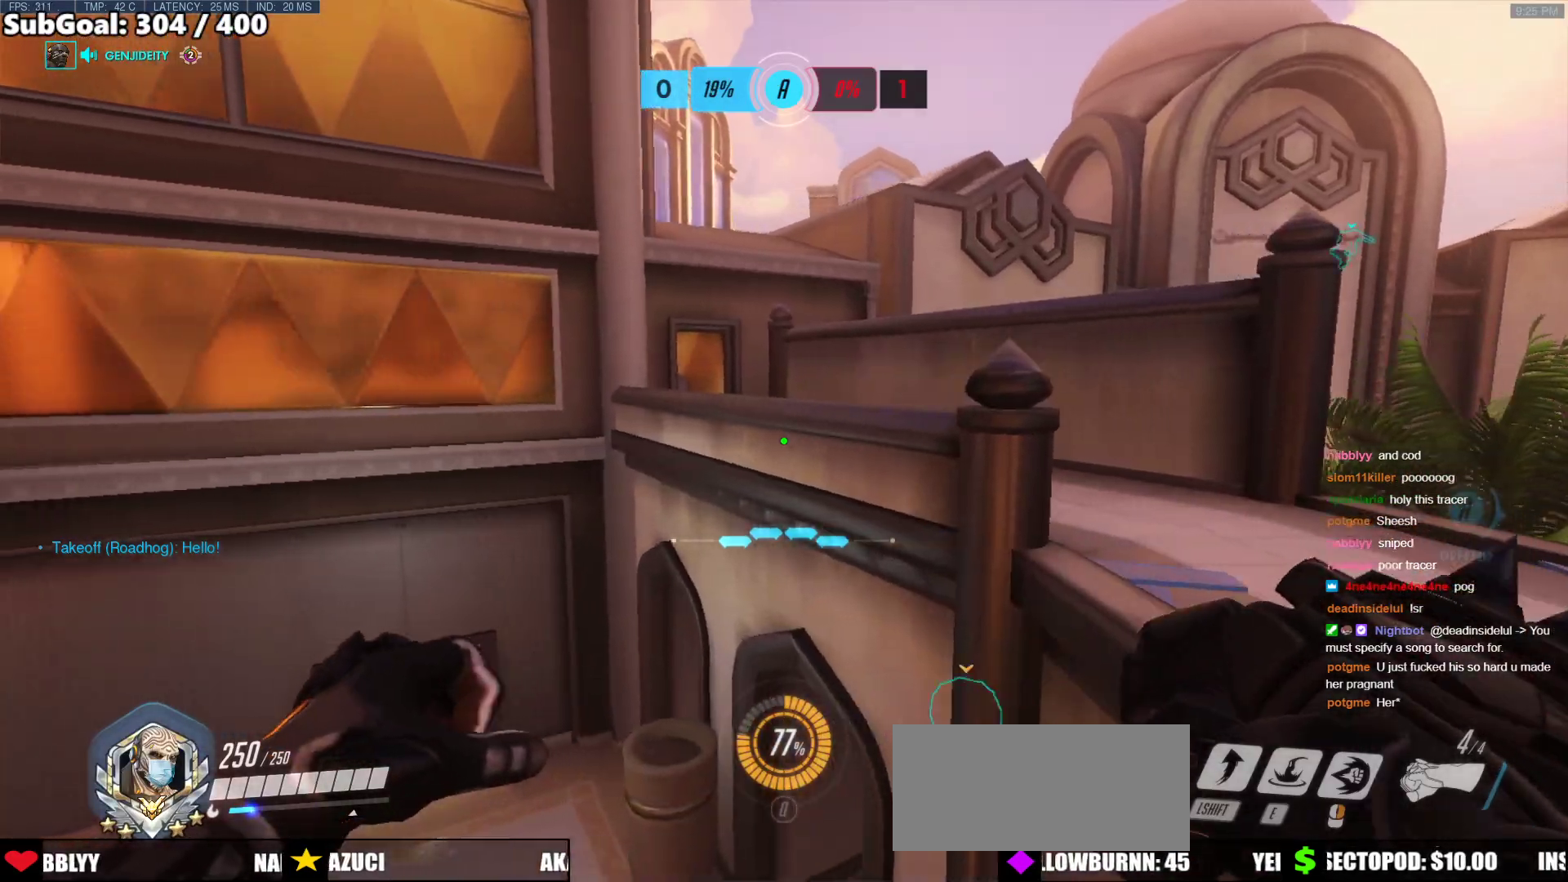
{"keys": ["d"], "mouse": [], "events": [[51, "a", "up"], [51, "d", "down"], [270, "d", "up"], [405, "d", "down"]]}
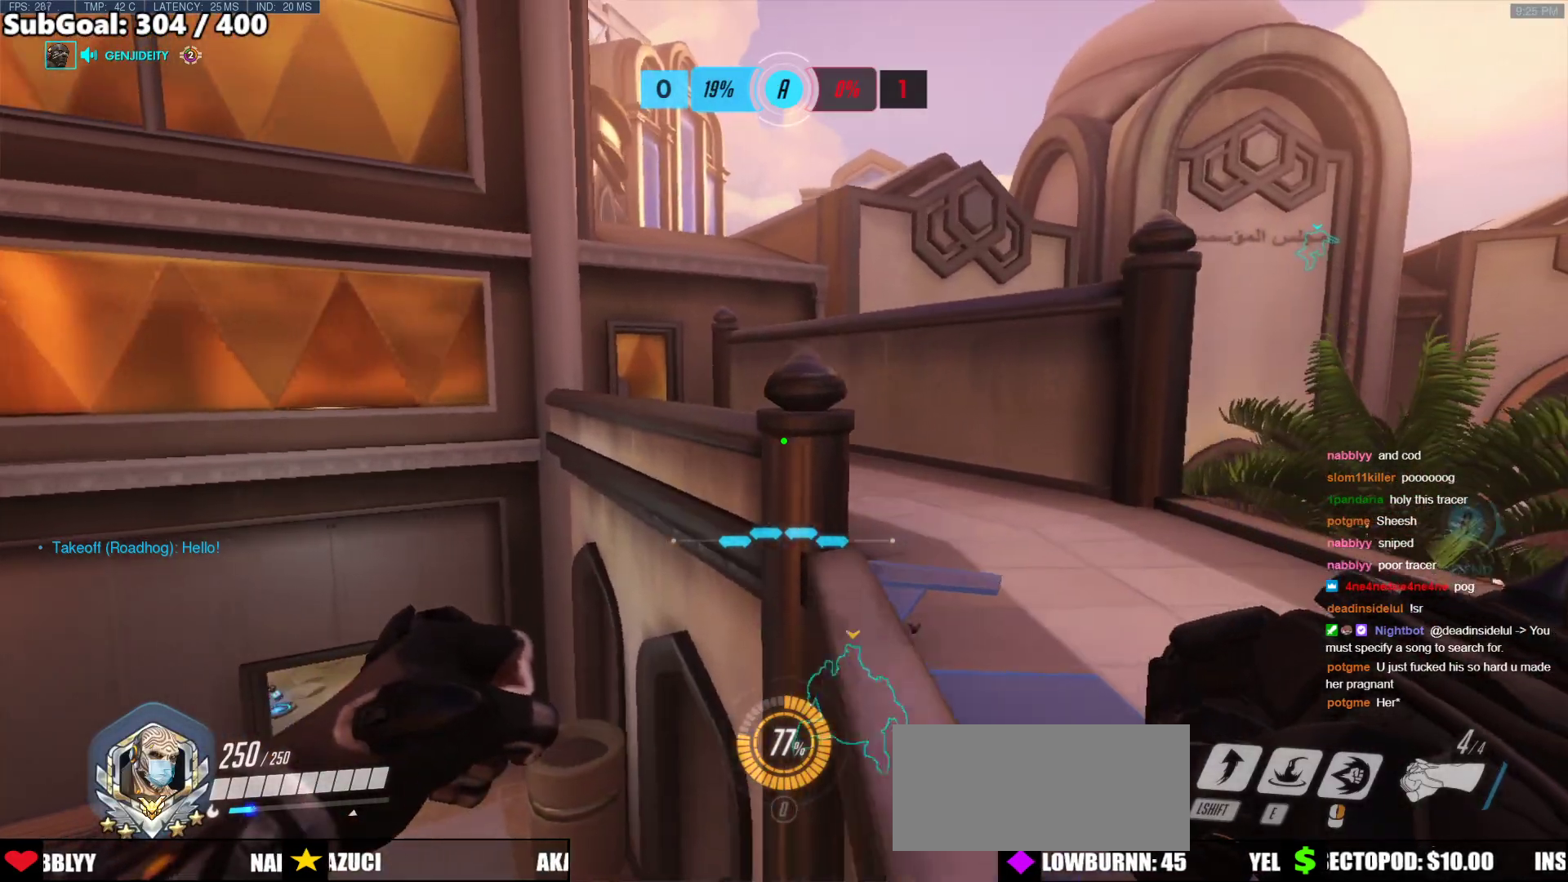
{"keys": [], "mouse": ["right"], "events": [[51, "w", "down"], [186, "d", "up"], [186, "w", "up"], [287, "mouse_right", "down"]]}
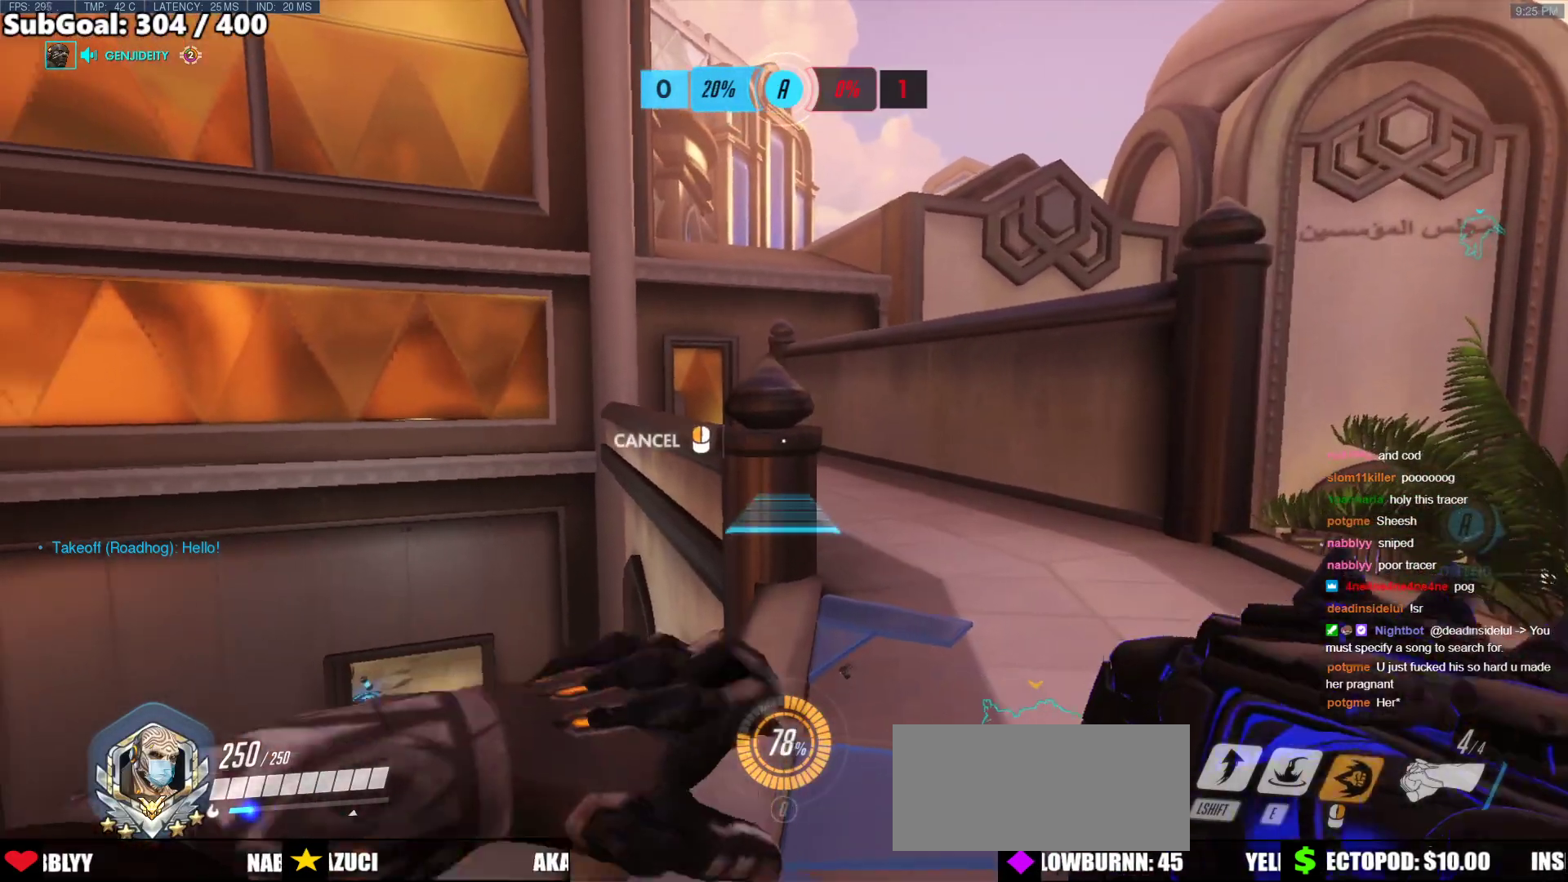
{"keys": [], "mouse": ["right"], "events": [[101, "space", "down"], [152, "w", "down"], [253, "space", "up"], [388, "w", "up"]]}
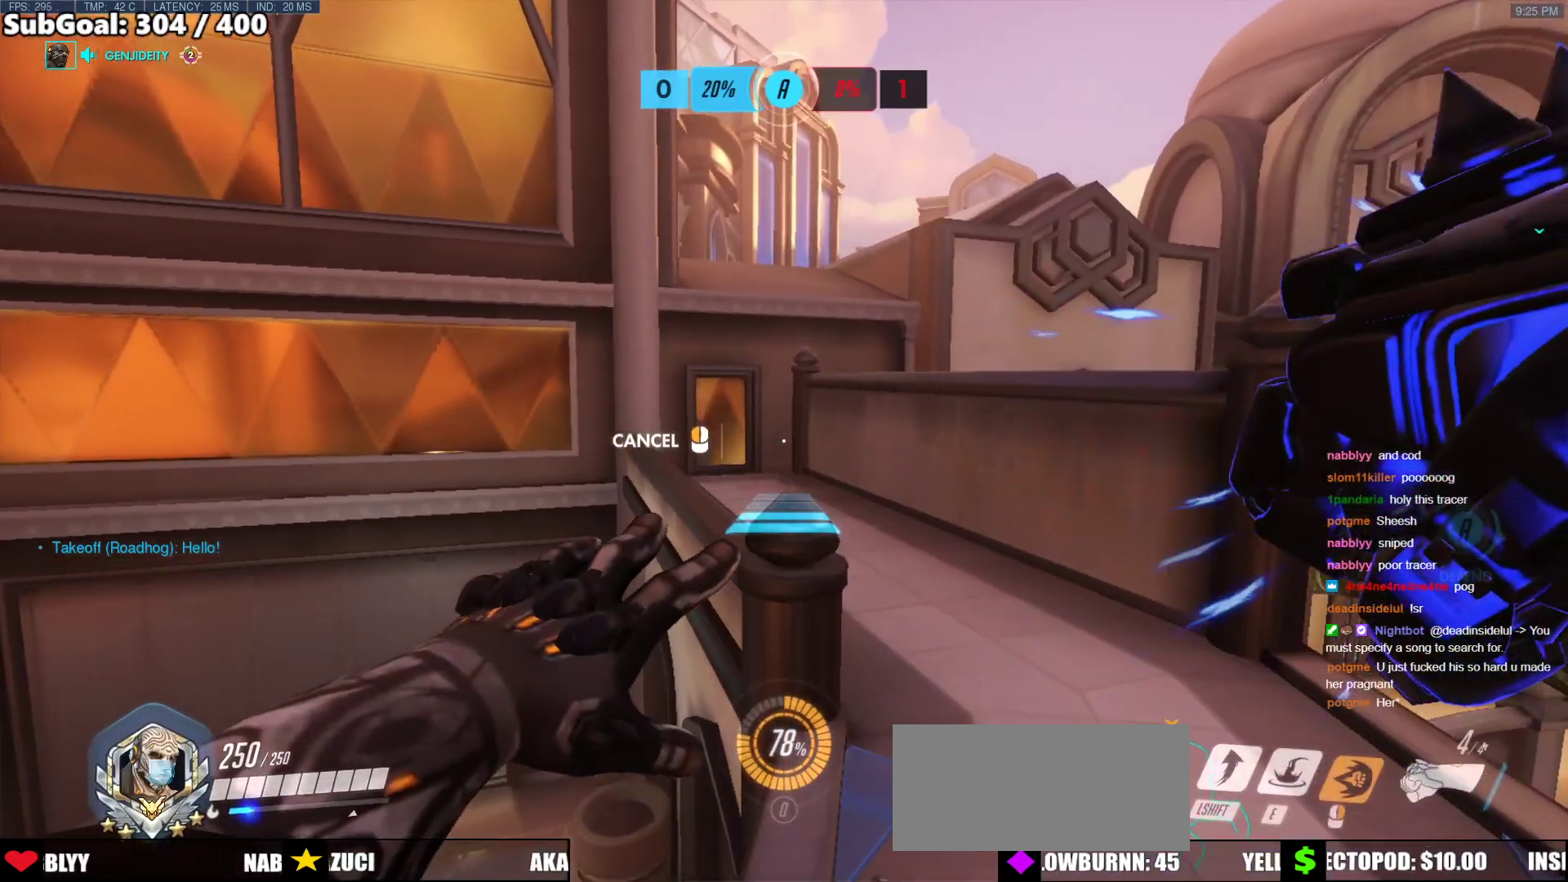
{"keys": ["w"], "mouse": [], "events": [[51, "mouse_right", "up"], [219, "w", "down"], [304, "space", "down"], [405, "space", "up"]]}
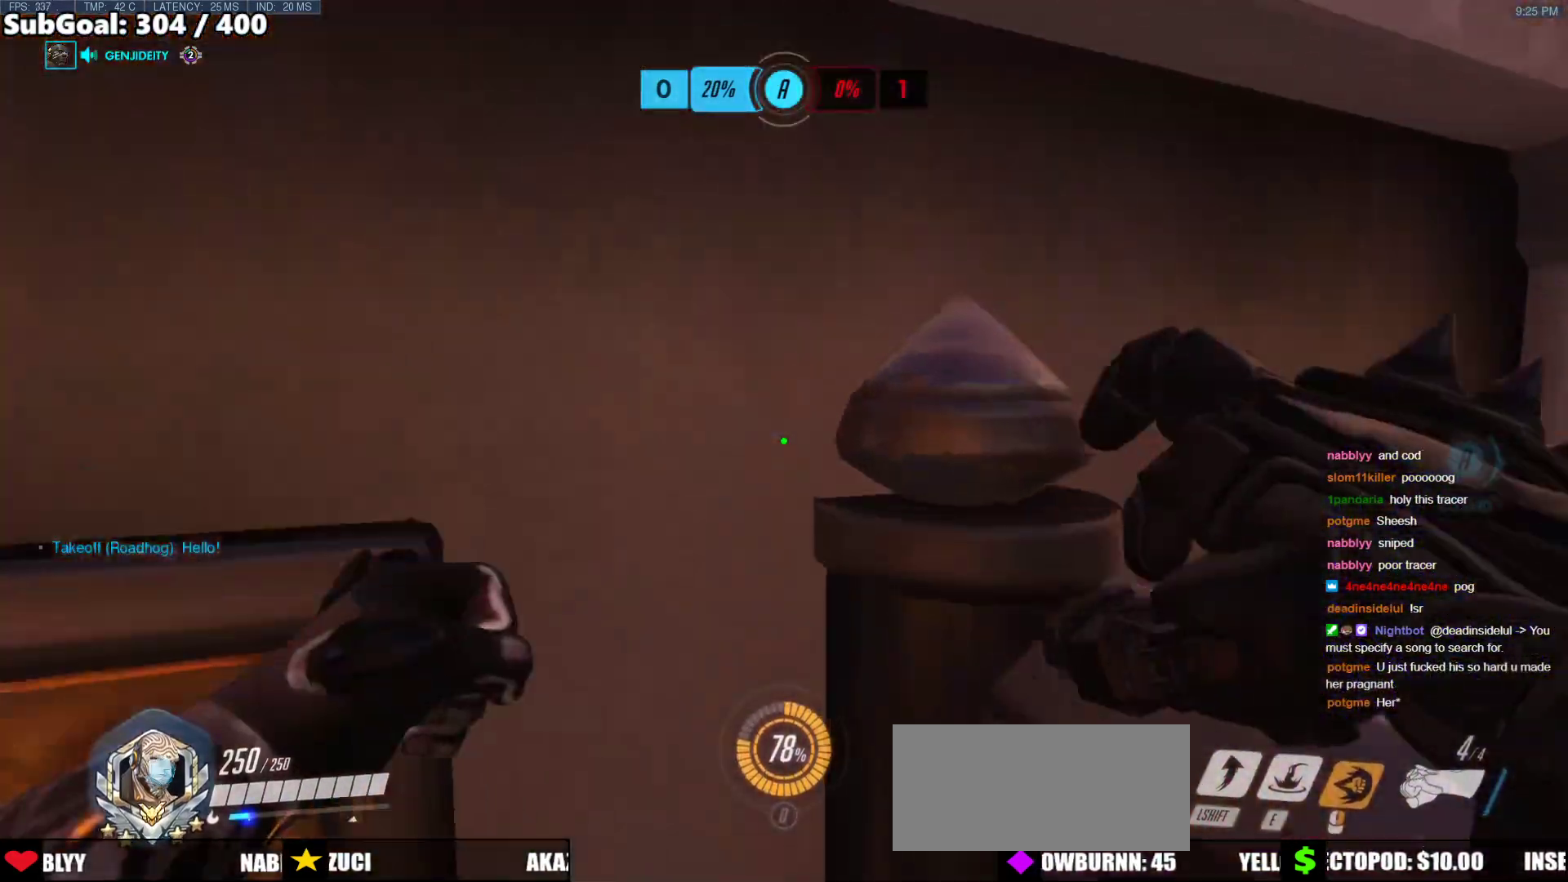
{"keys": ["s"], "mouse": [], "events": [[84, "w", "up"], [337, "s", "down"]]}
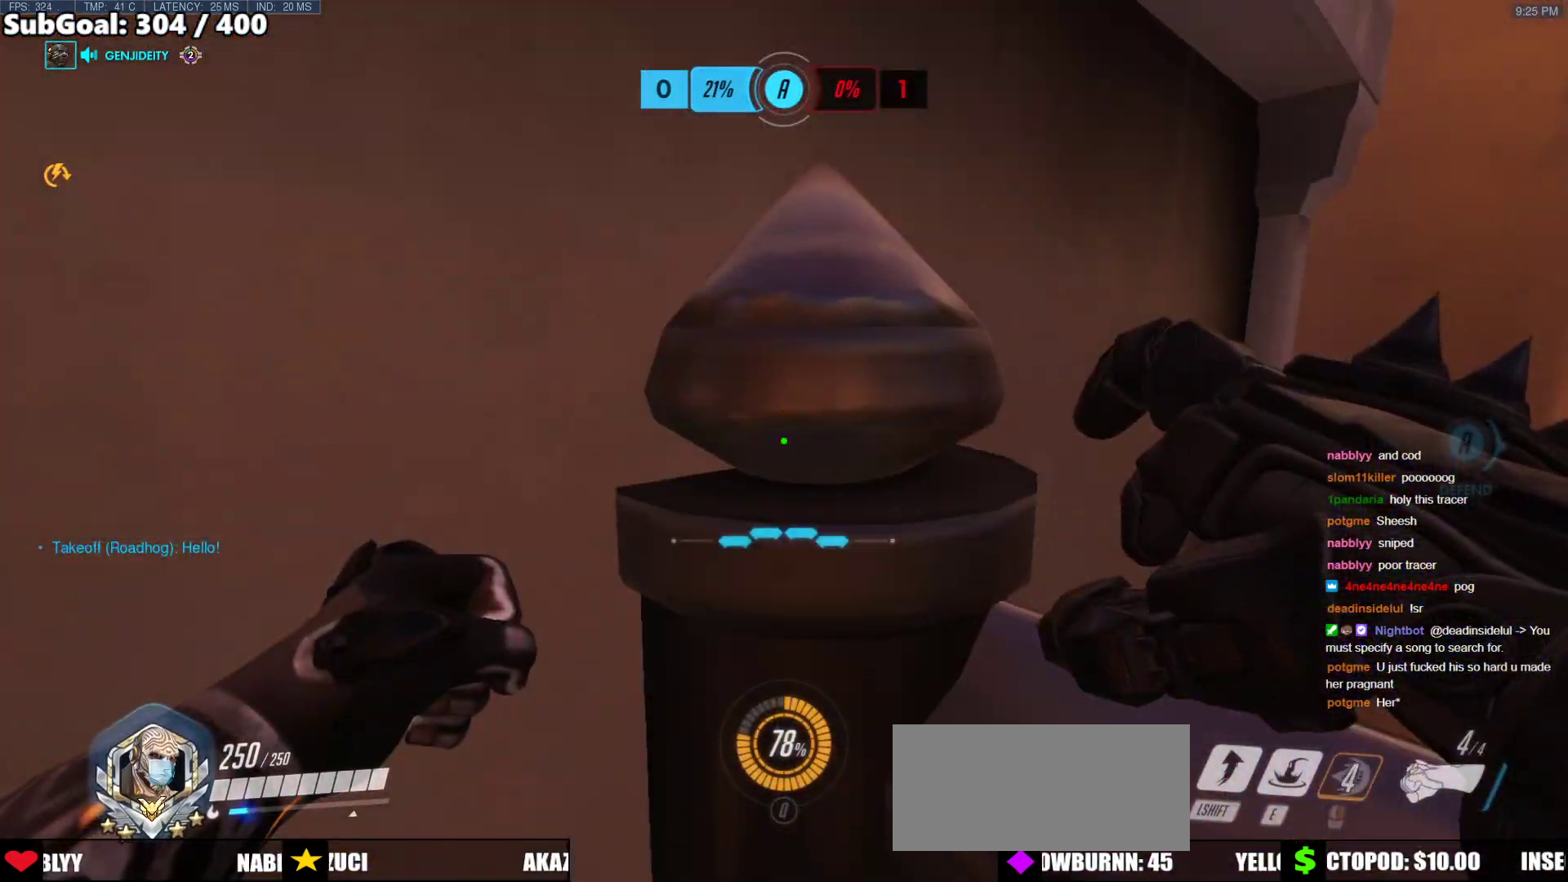
{"keys": ["s"], "mouse": [], "events": []}
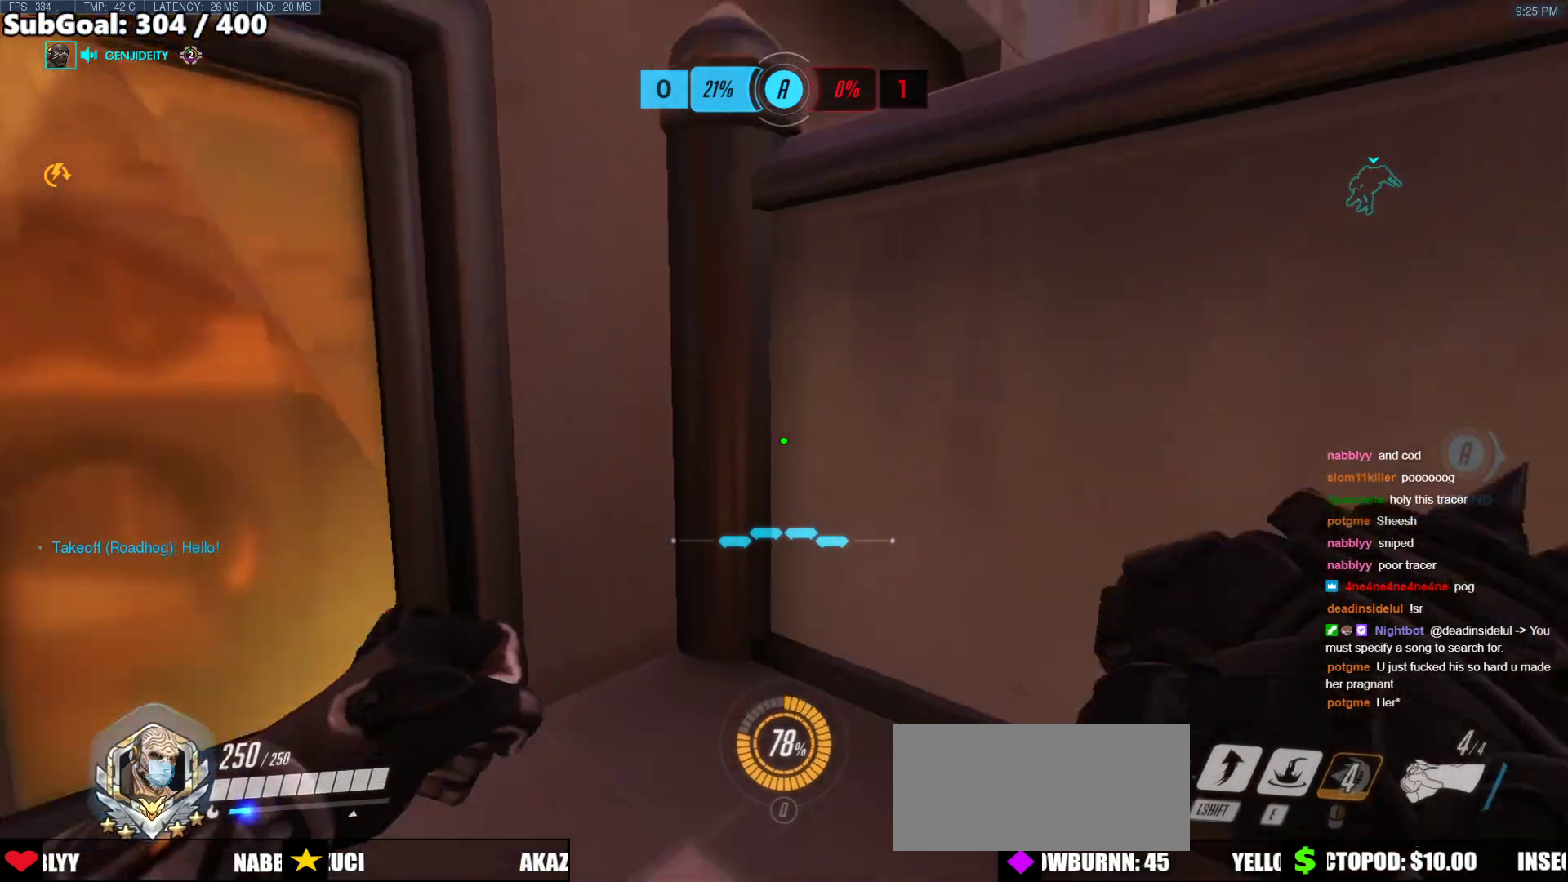
{"keys": [], "mouse": [], "events": [[135, "a", "down"], [236, "a", "up"], [287, "s", "up"]]}
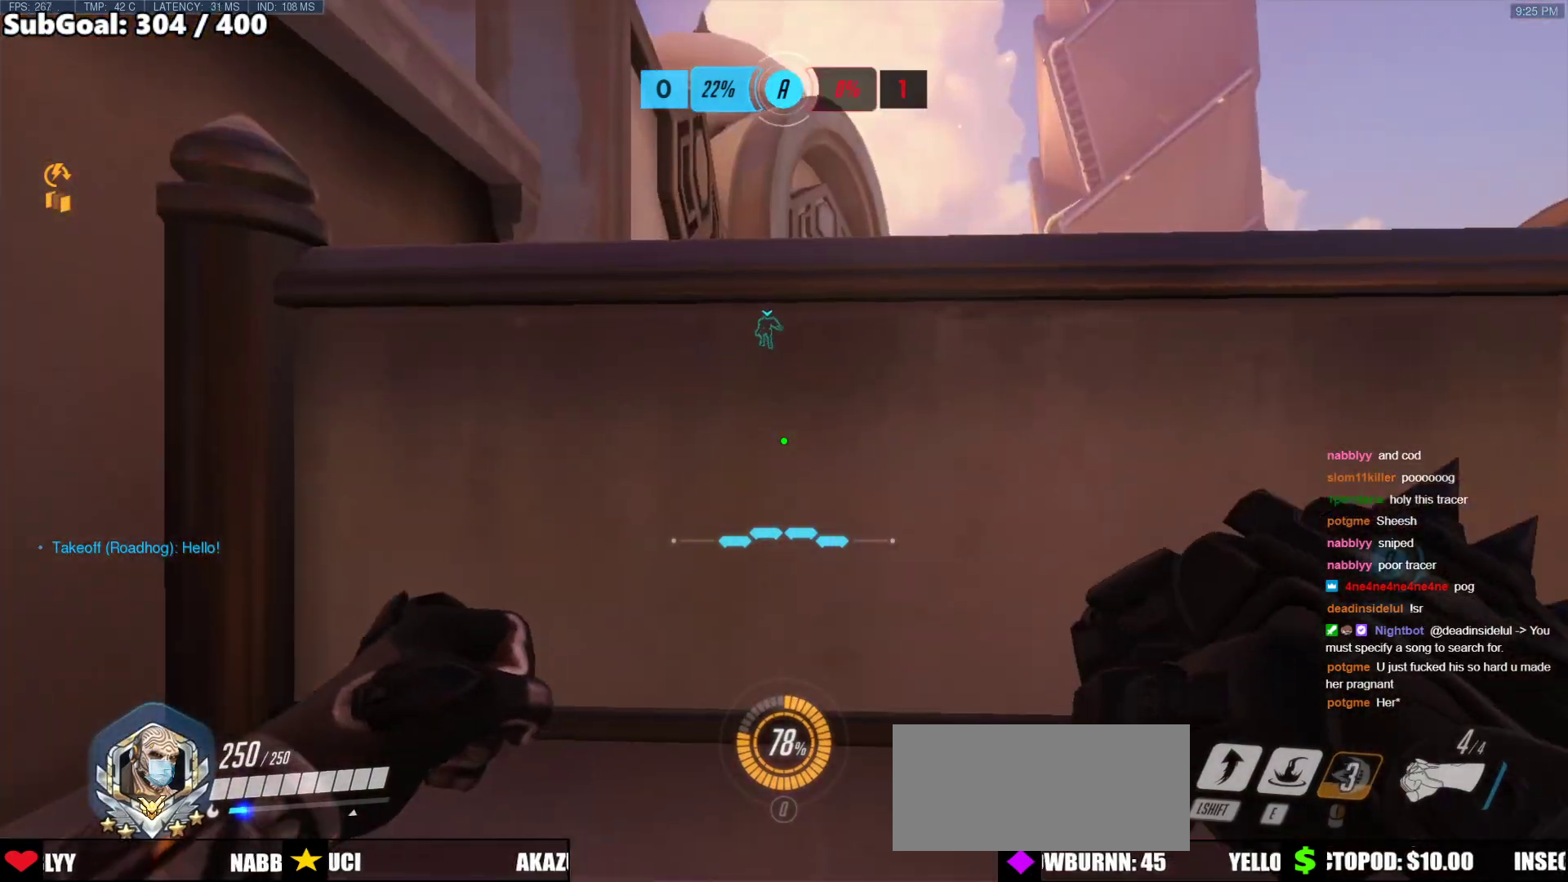
{"keys": ["e"], "mouse": [], "events": [[135, "s", "down"], [185, "space", "down"], [337, "space", "up"], [388, "s", "up"], [489, "e", "down"]]}
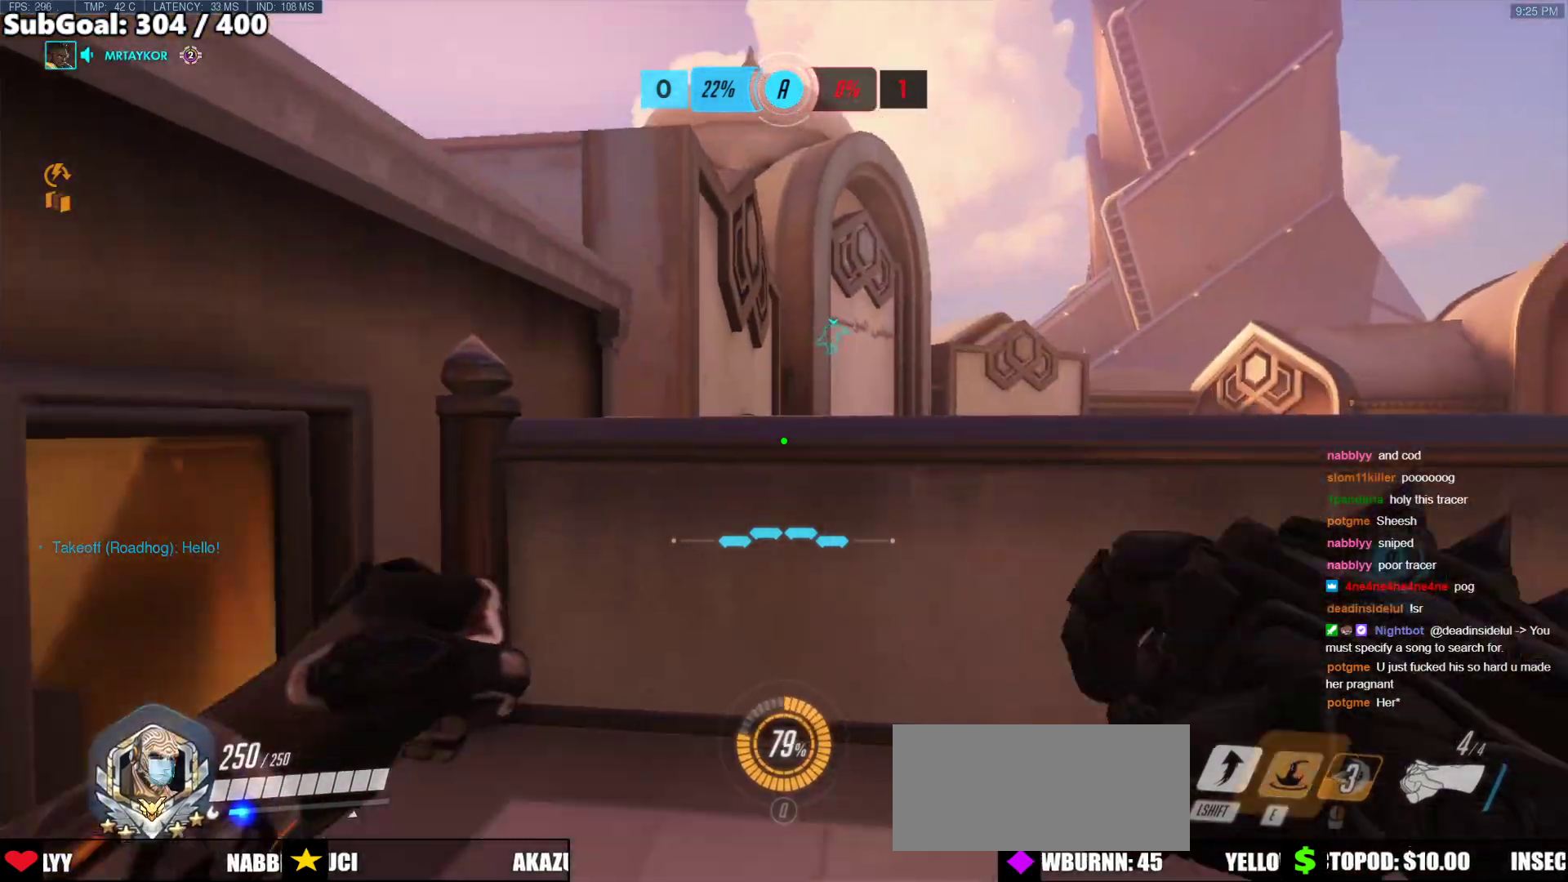
{"keys": [], "mouse": [], "events": [[84, "e", "up"]]}